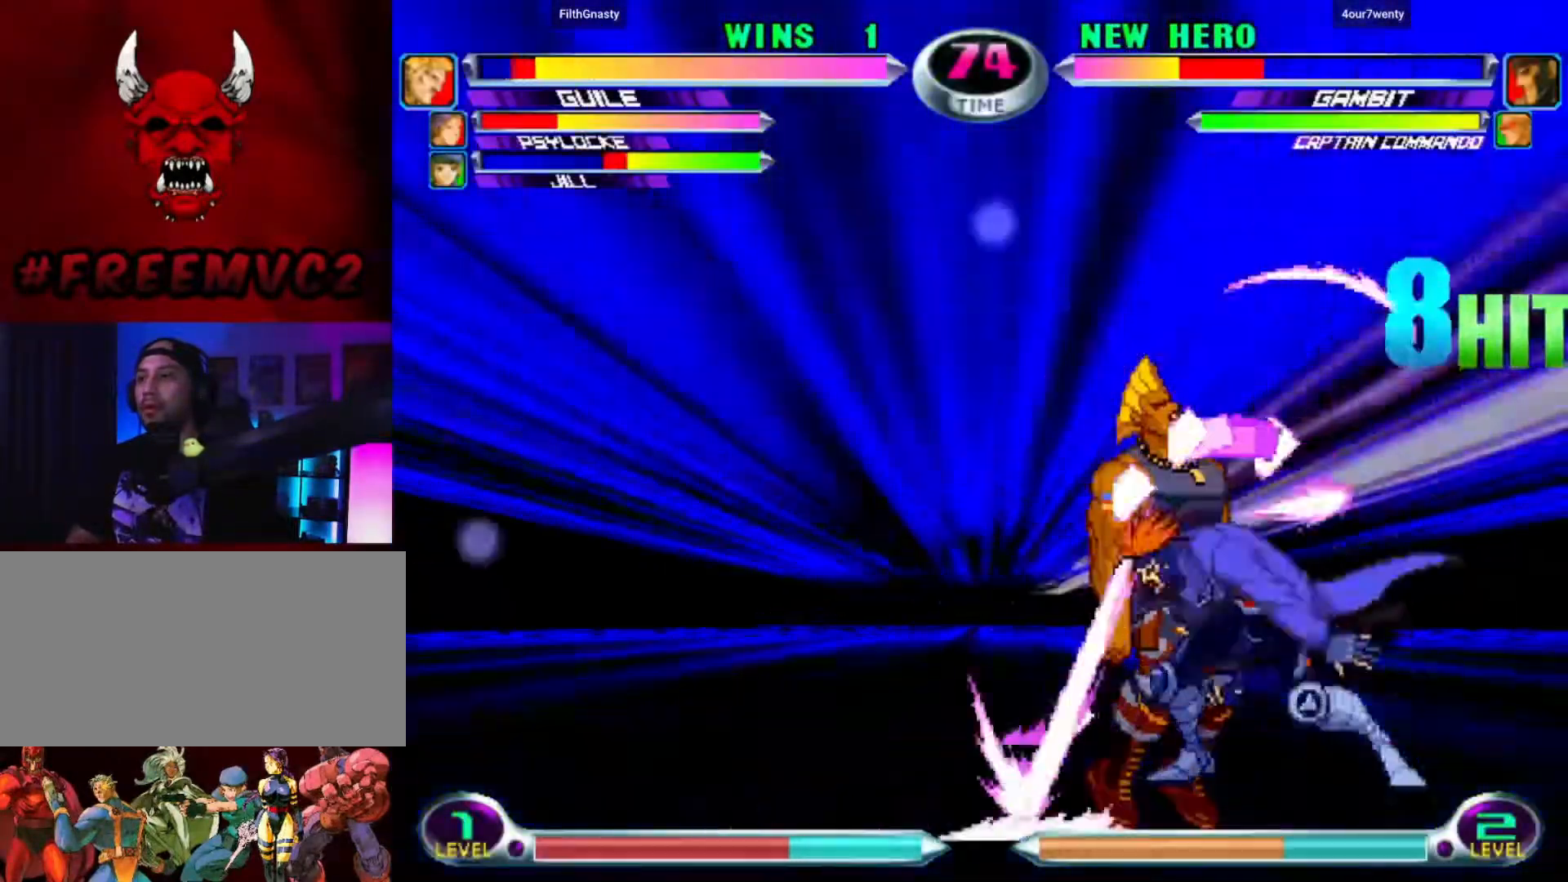
Gameplay with a controller (arcade stick); each line is a JSON object with the inputs held at the frame after it. "events" lists button and stick changes between this image and that frame as [ms after this image, input, new state], when the widget could be followed in between. Not read: L3 R3.
{"buttons": [], "left_stick": "up-right", "events": [[367, "left_stick", "down-right"], [433, "left_stick", "up-right"]]}
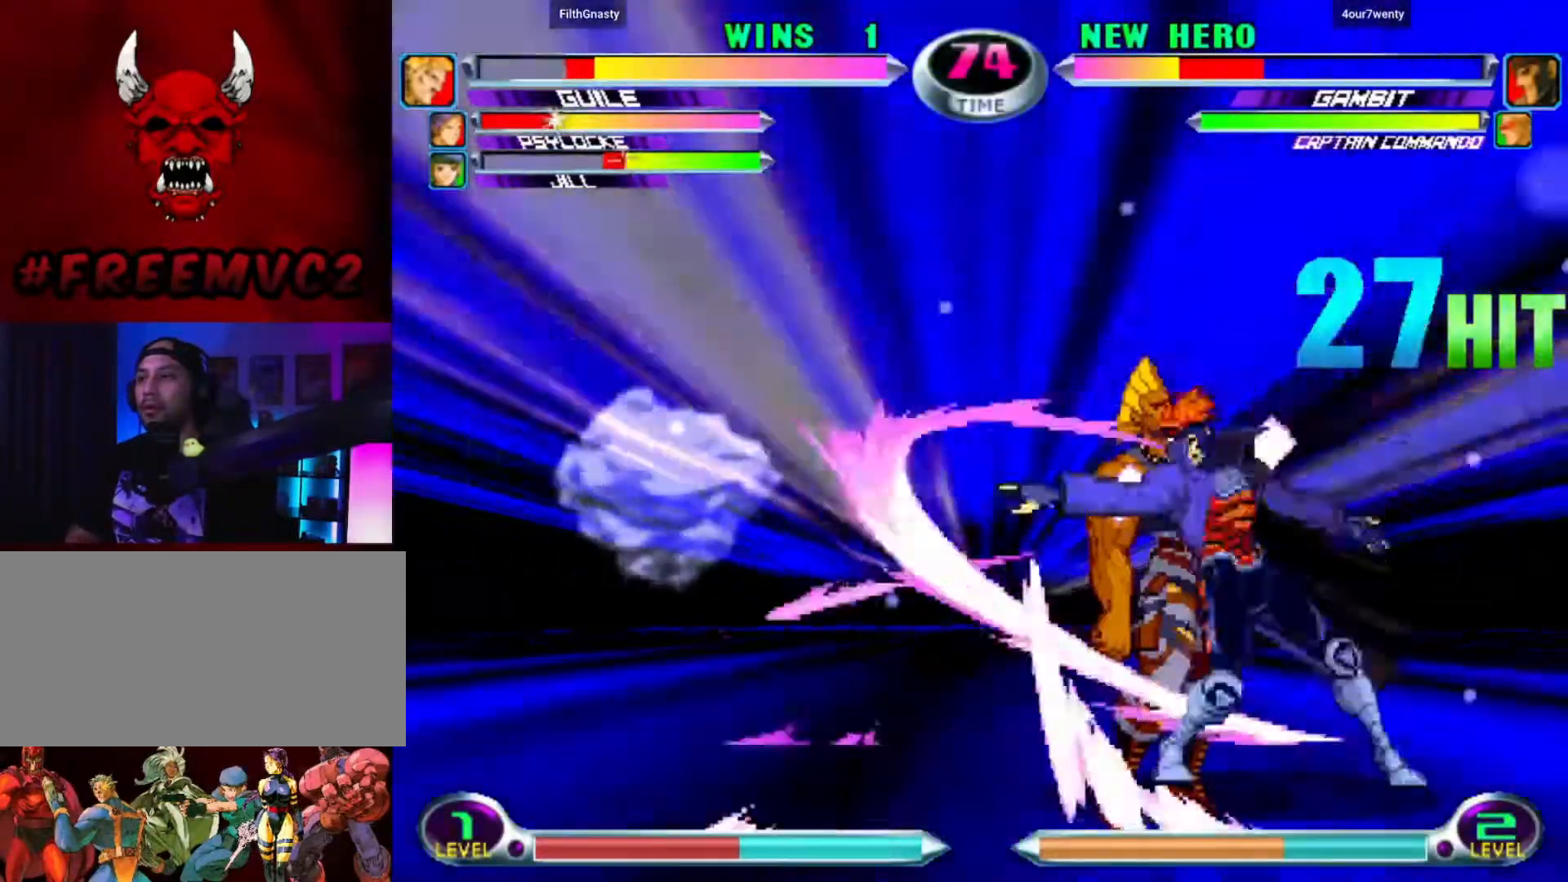
{"buttons": [], "left_stick": "down-right", "events": [[17, "left_stick", "up-left"], [100, "left_stick", "down-left"], [167, "left_stick", "down-right"], [250, "left_stick", "up-right"], [300, "left_stick", "up-left"], [417, "left_stick", "down-left"], [467, "left_stick", "down-right"]]}
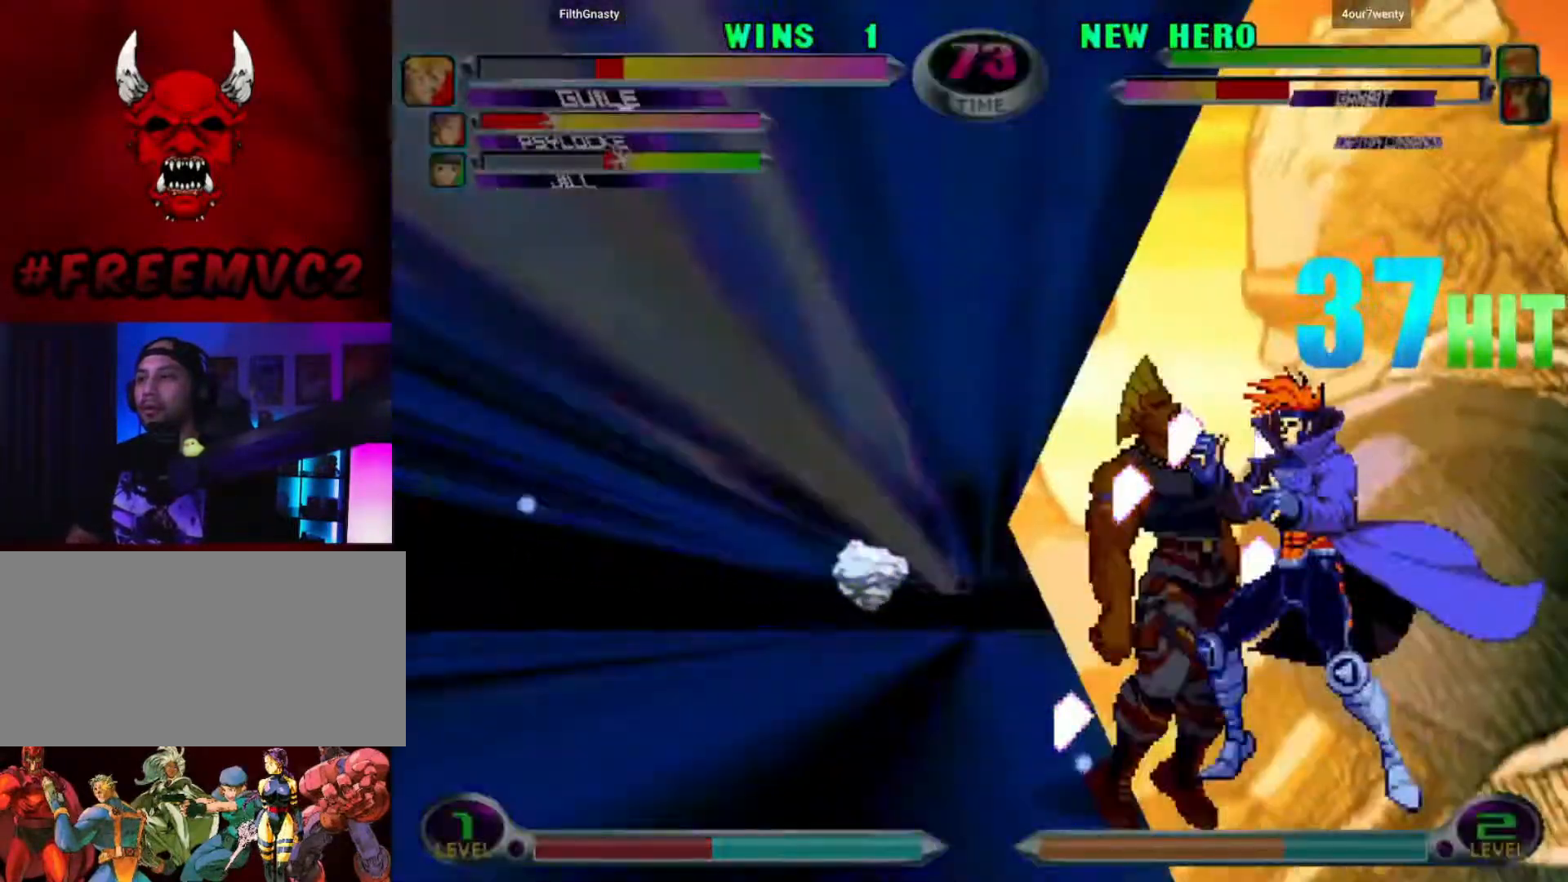
{"buttons": [], "left_stick": "left", "events": [[67, "left_stick", "up-right"], [117, "left_stick", "up-left"], [433, "left_stick", "left"]]}
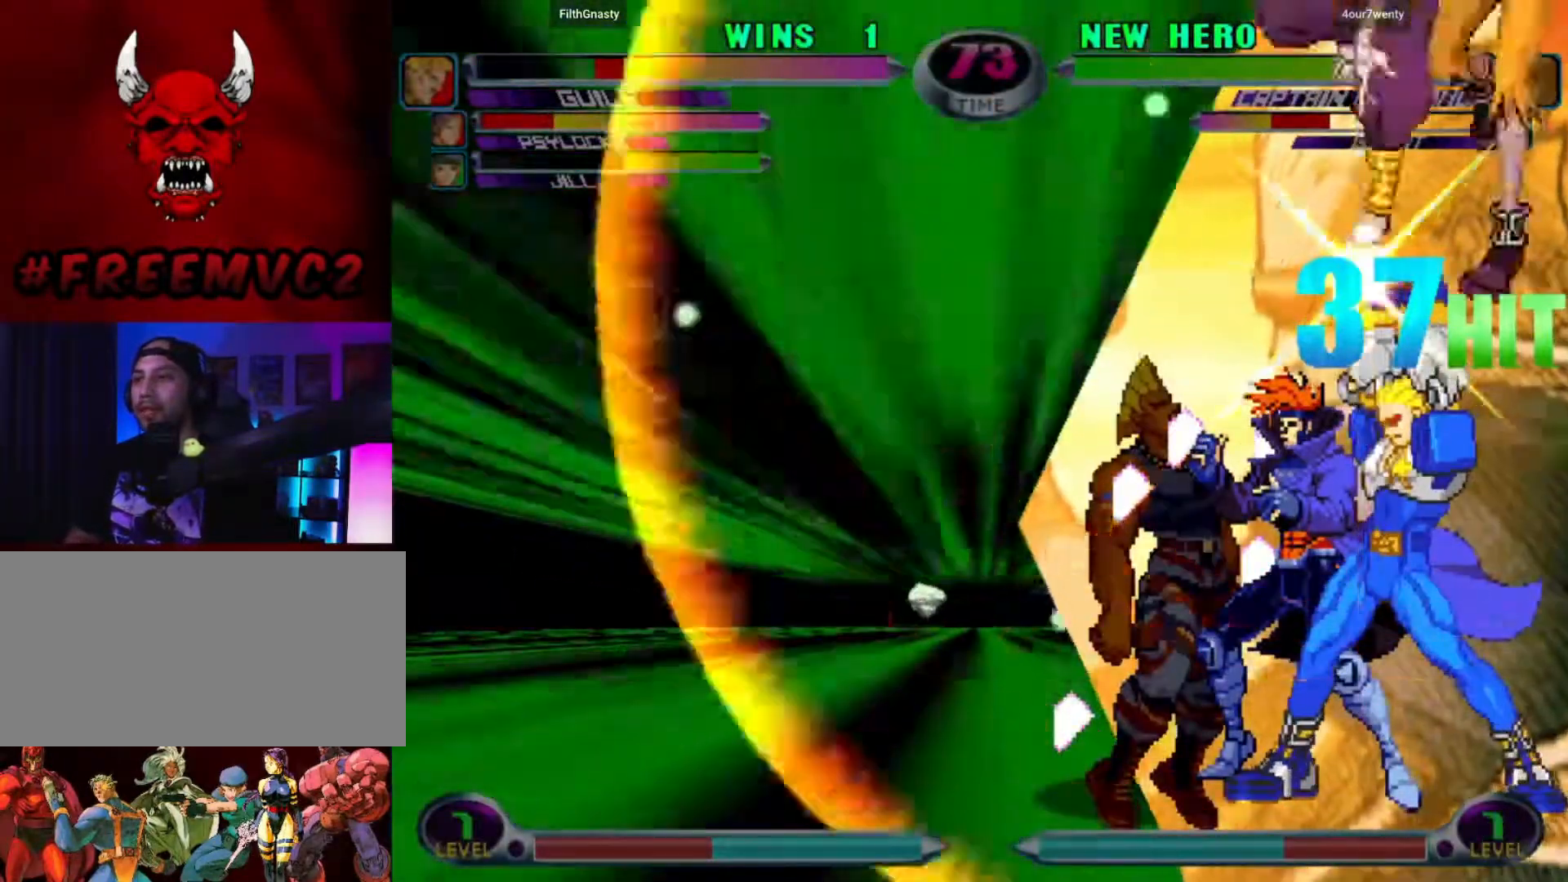
{"buttons": [], "left_stick": "up-left", "events": [[67, "left_stick", "down"], [150, "left_stick", "right"], [233, "left_stick", "up-left"]]}
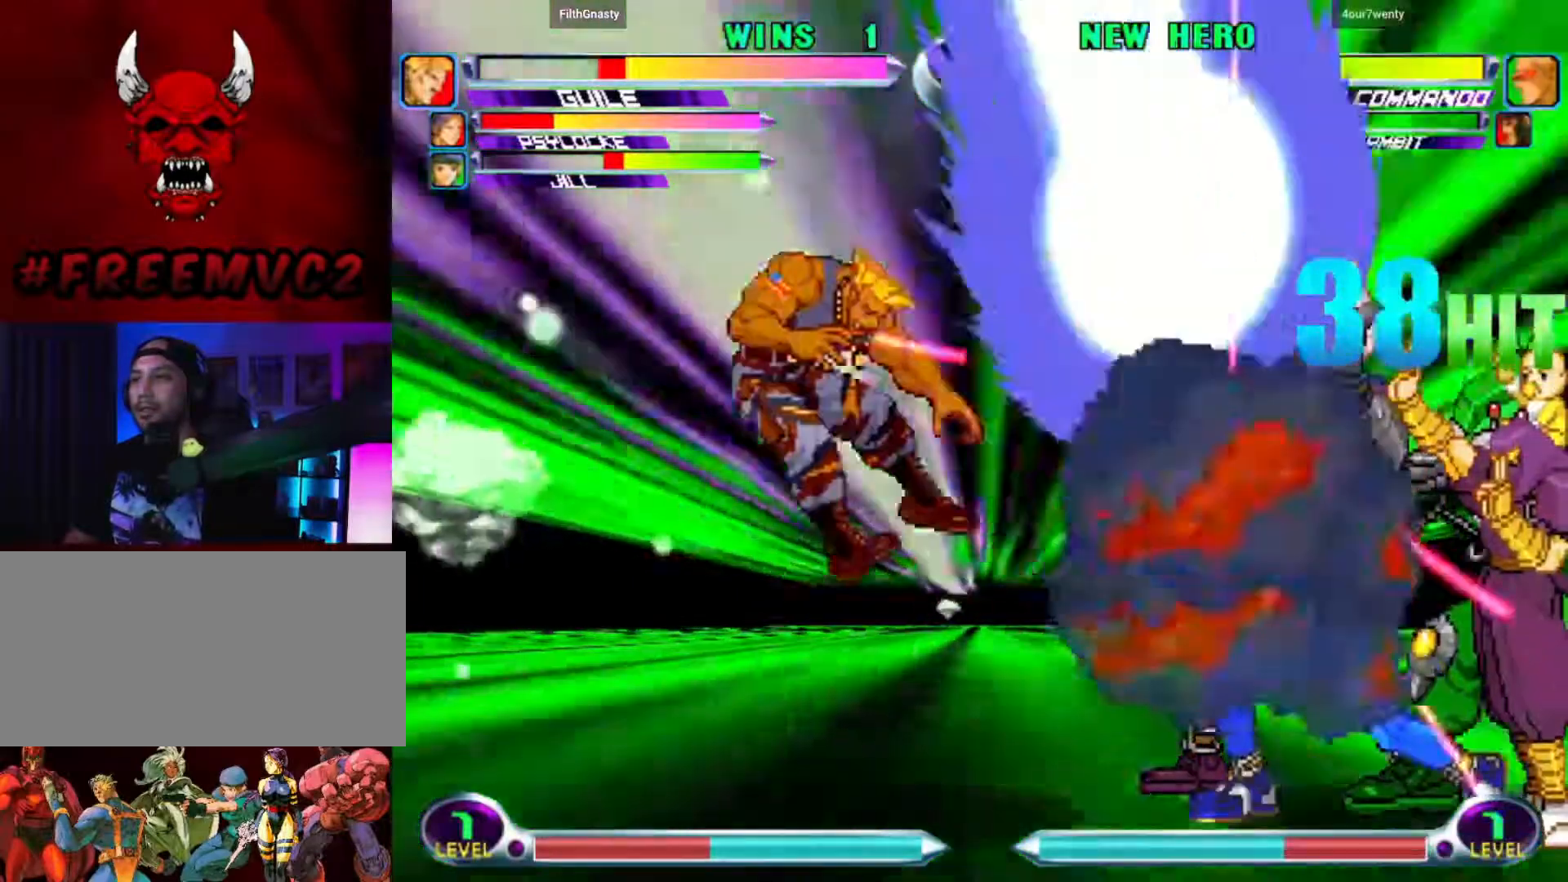
{"buttons": [], "left_stick": "left", "events": [[400, "left_stick", "left"]]}
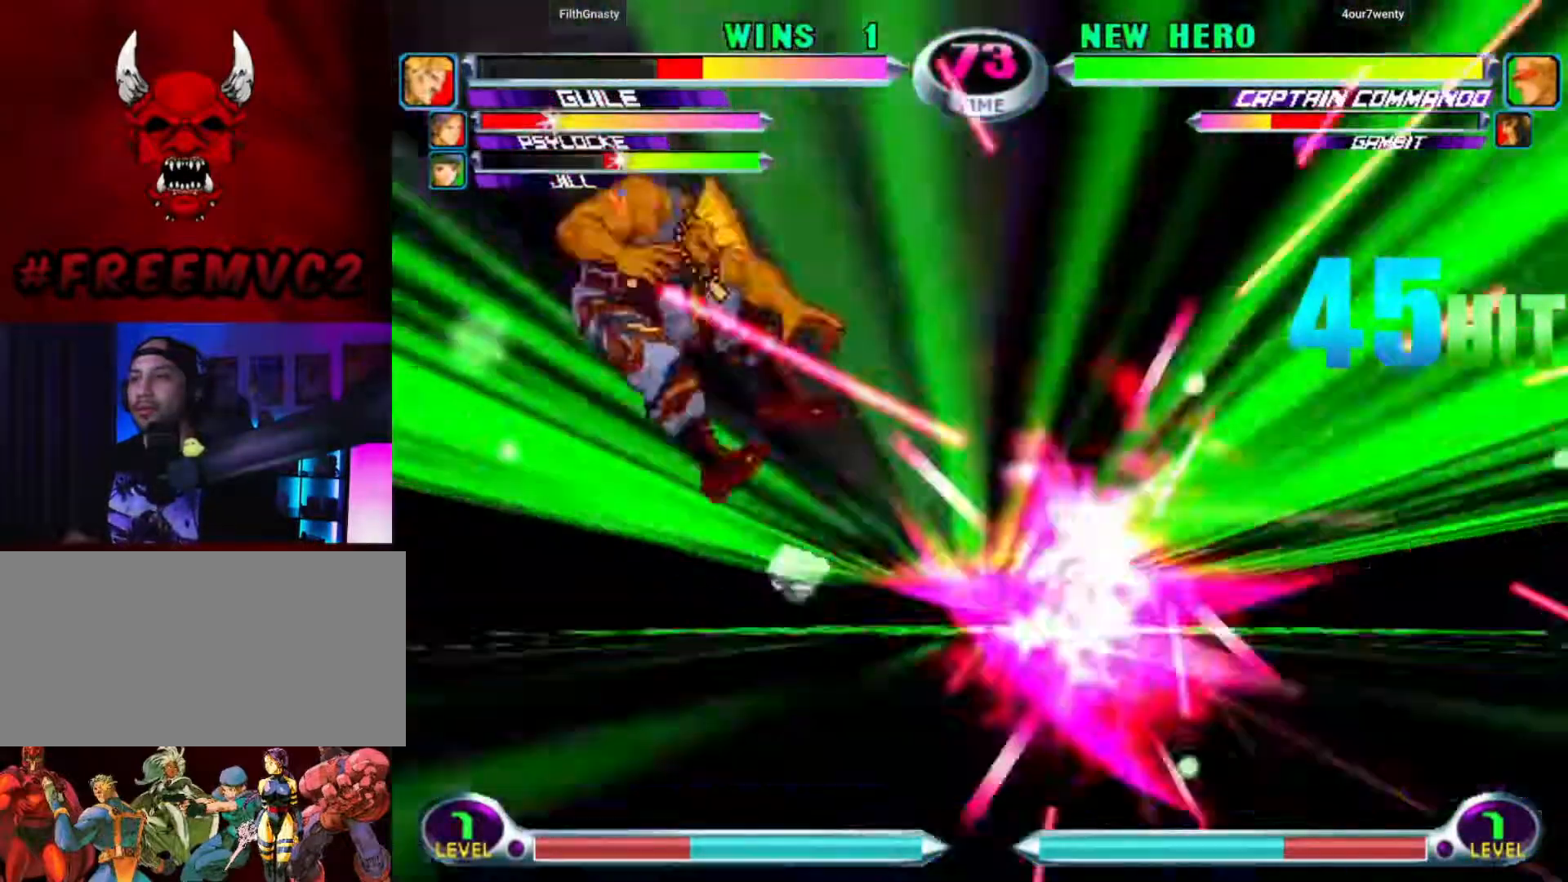
{"buttons": [], "left_stick": "left", "events": [[33, "left_stick", "down"], [133, "left_stick", "right"], [217, "left_stick", "up-left"], [367, "left_stick", "left"]]}
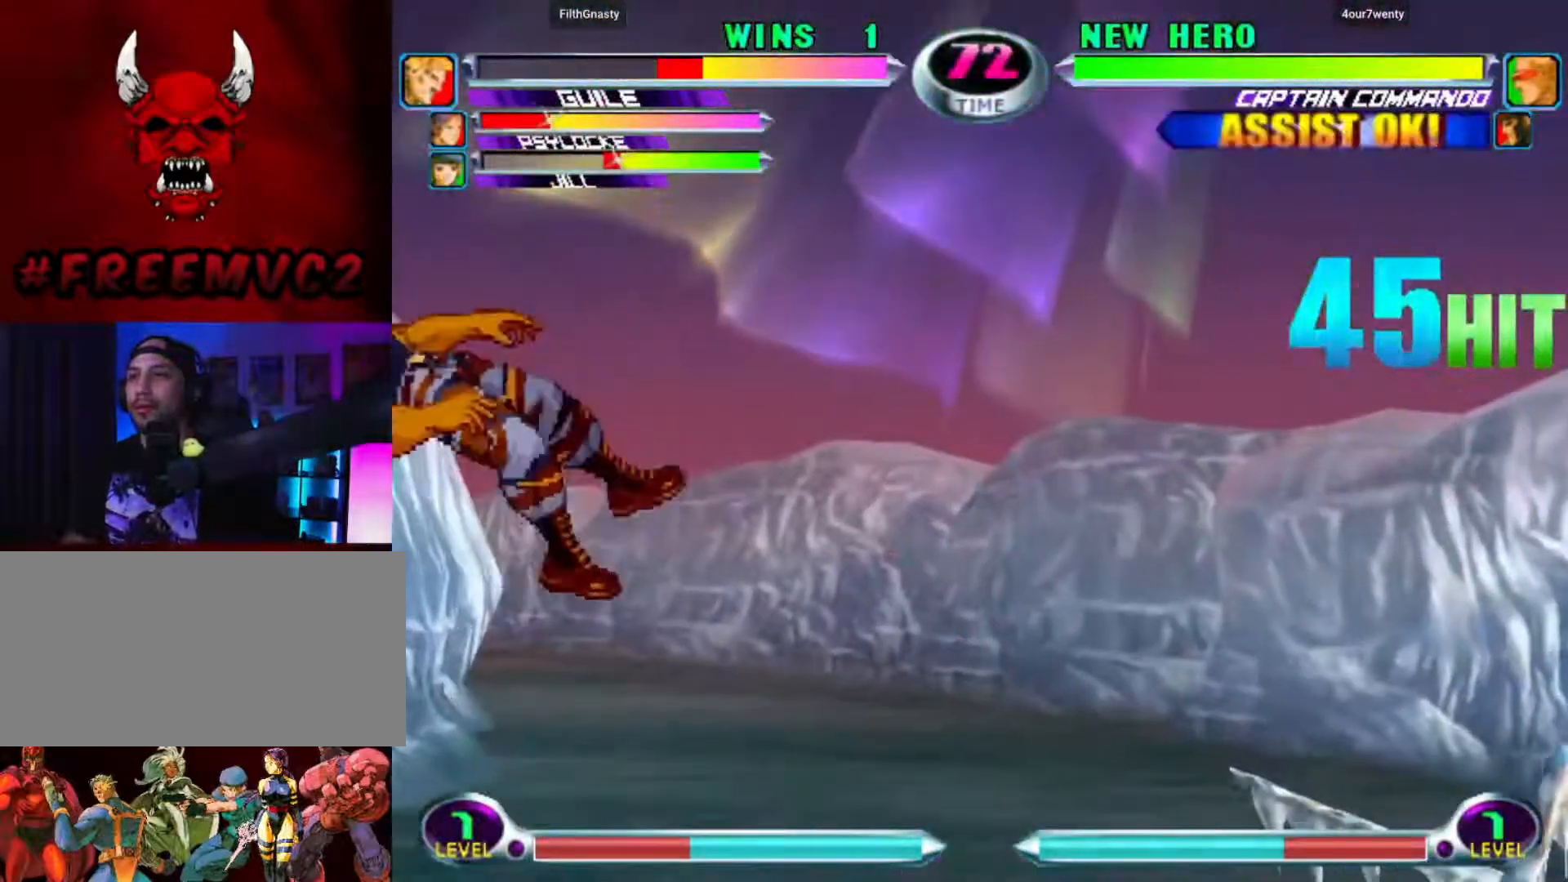
{"buttons": [], "left_stick": "center", "events": [[83, "left_stick", "center"]]}
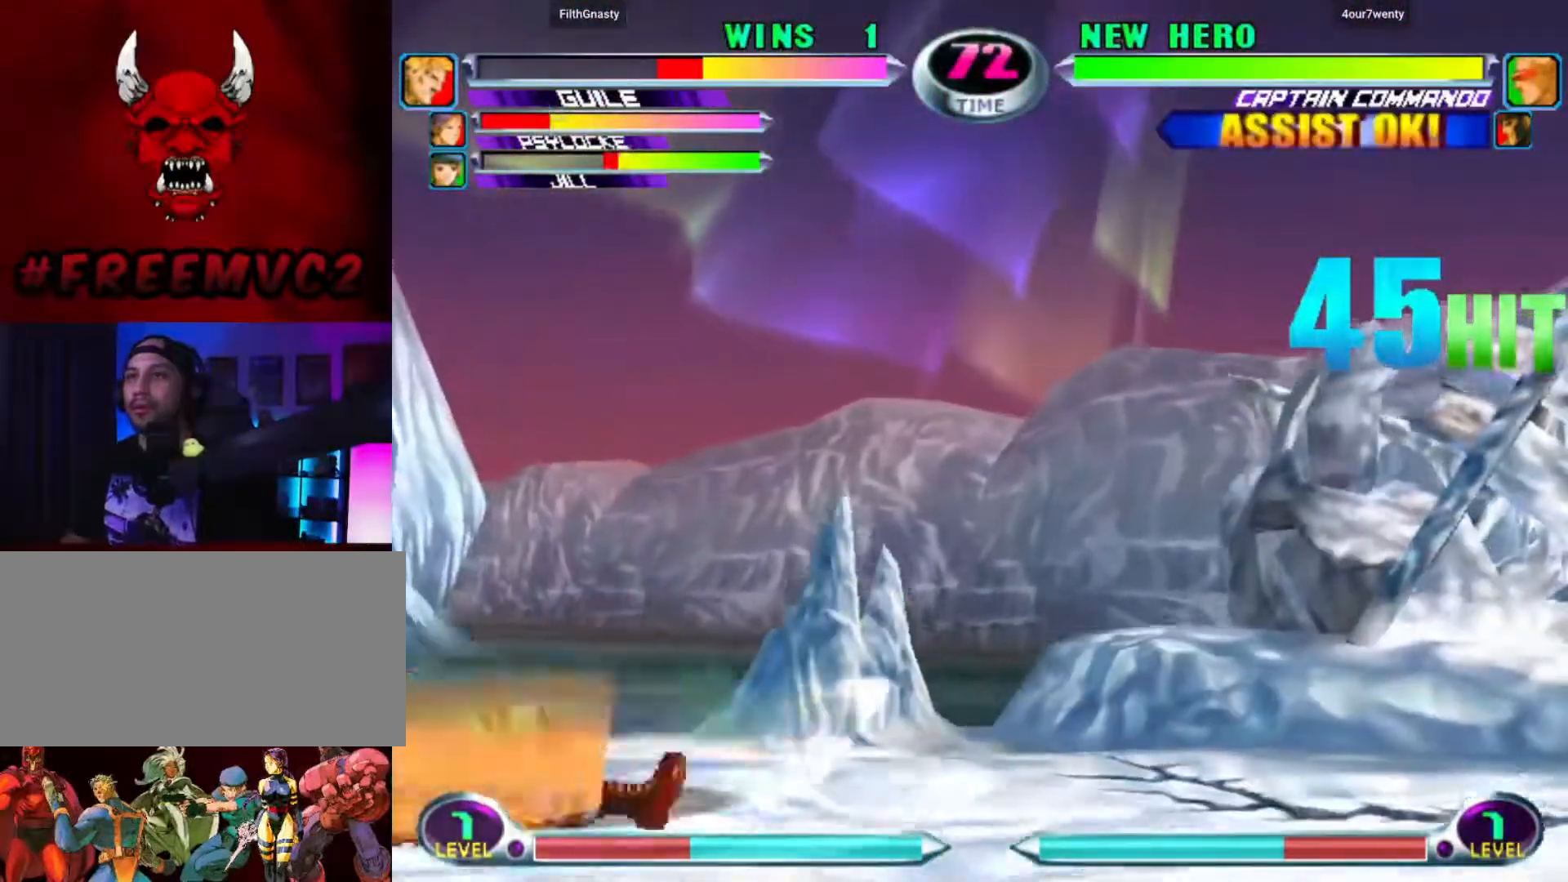
{"buttons": [], "left_stick": "up-right", "events": [[250, "left_stick", "right"], [317, "left_stick", "center"], [367, "left_stick", "right"], [483, "left_stick", "up-right"]]}
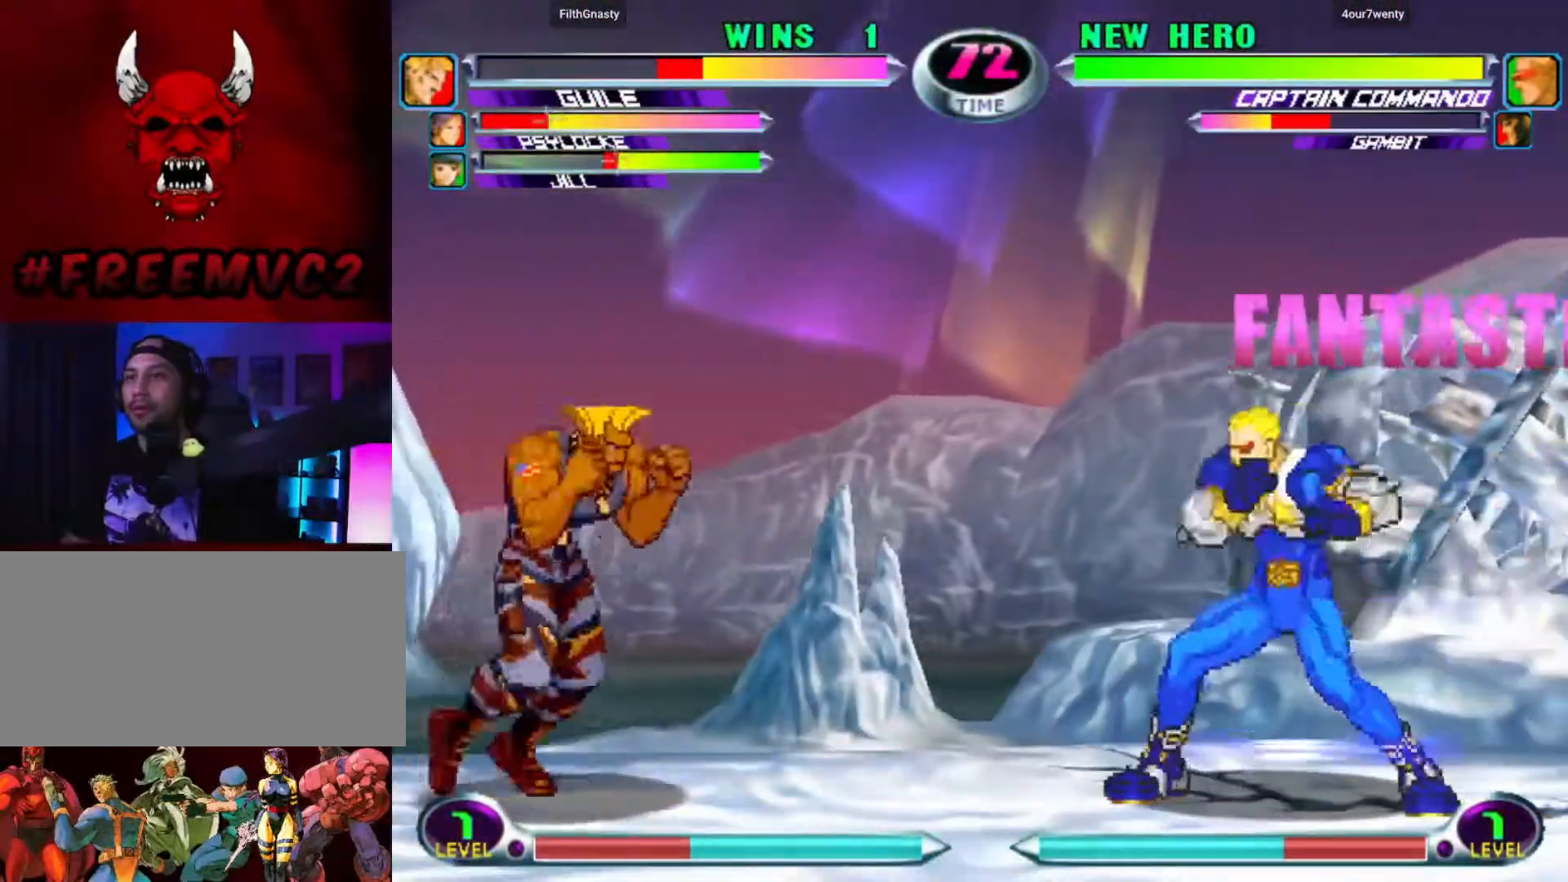
{"buttons": [], "left_stick": "left", "events": [[100, "left_stick", "up-left"], [267, "left_stick", "left"]]}
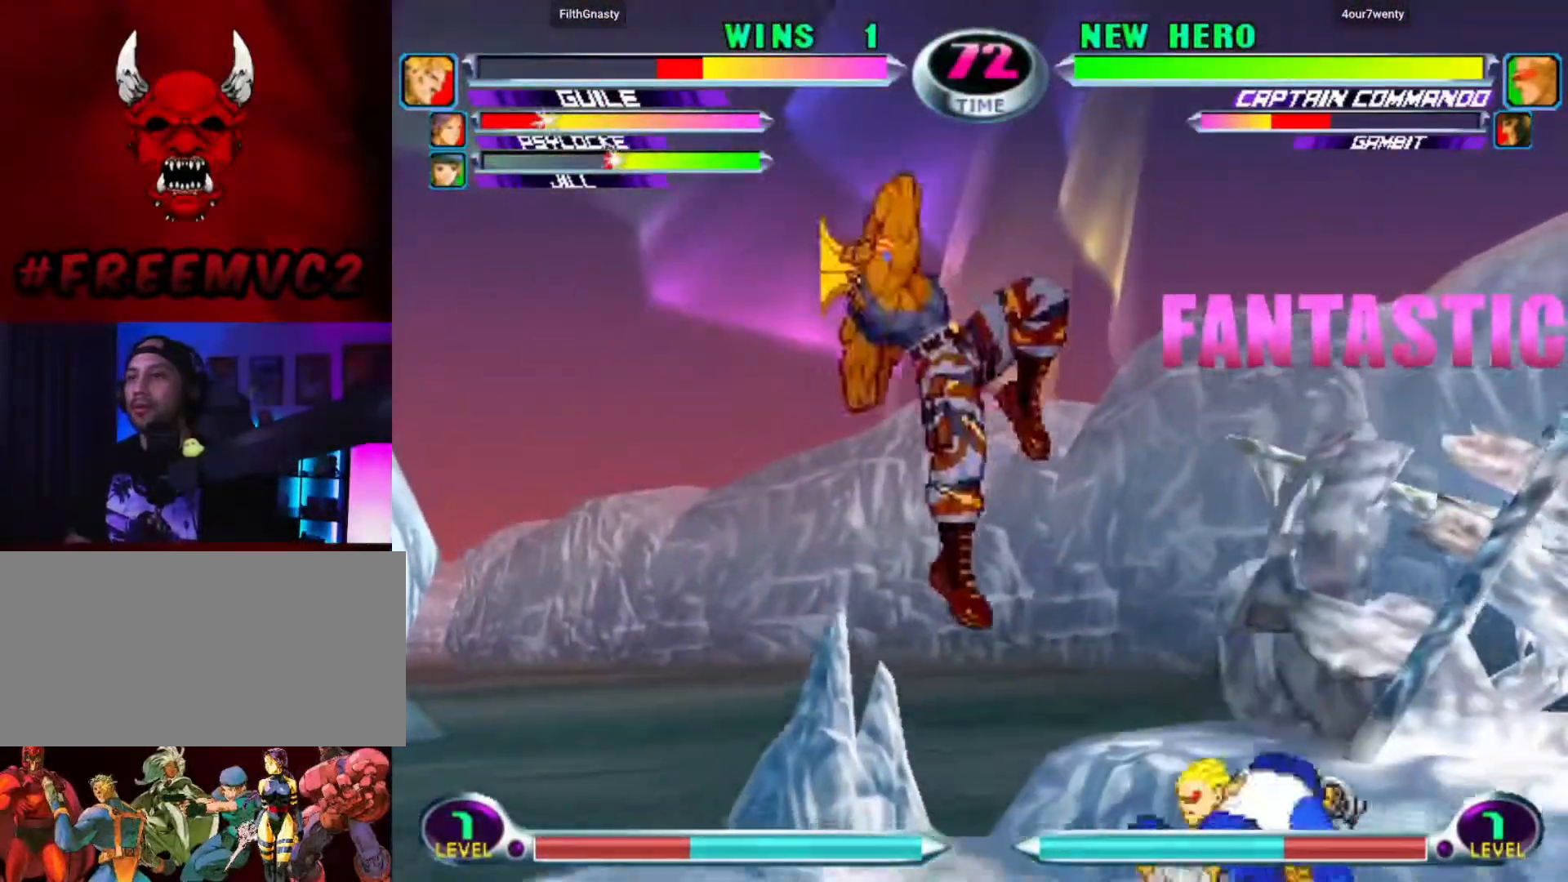
{"buttons": [], "left_stick": "center", "events": [[33, "left_stick", "down-left"], [467, "left_stick", "center"]]}
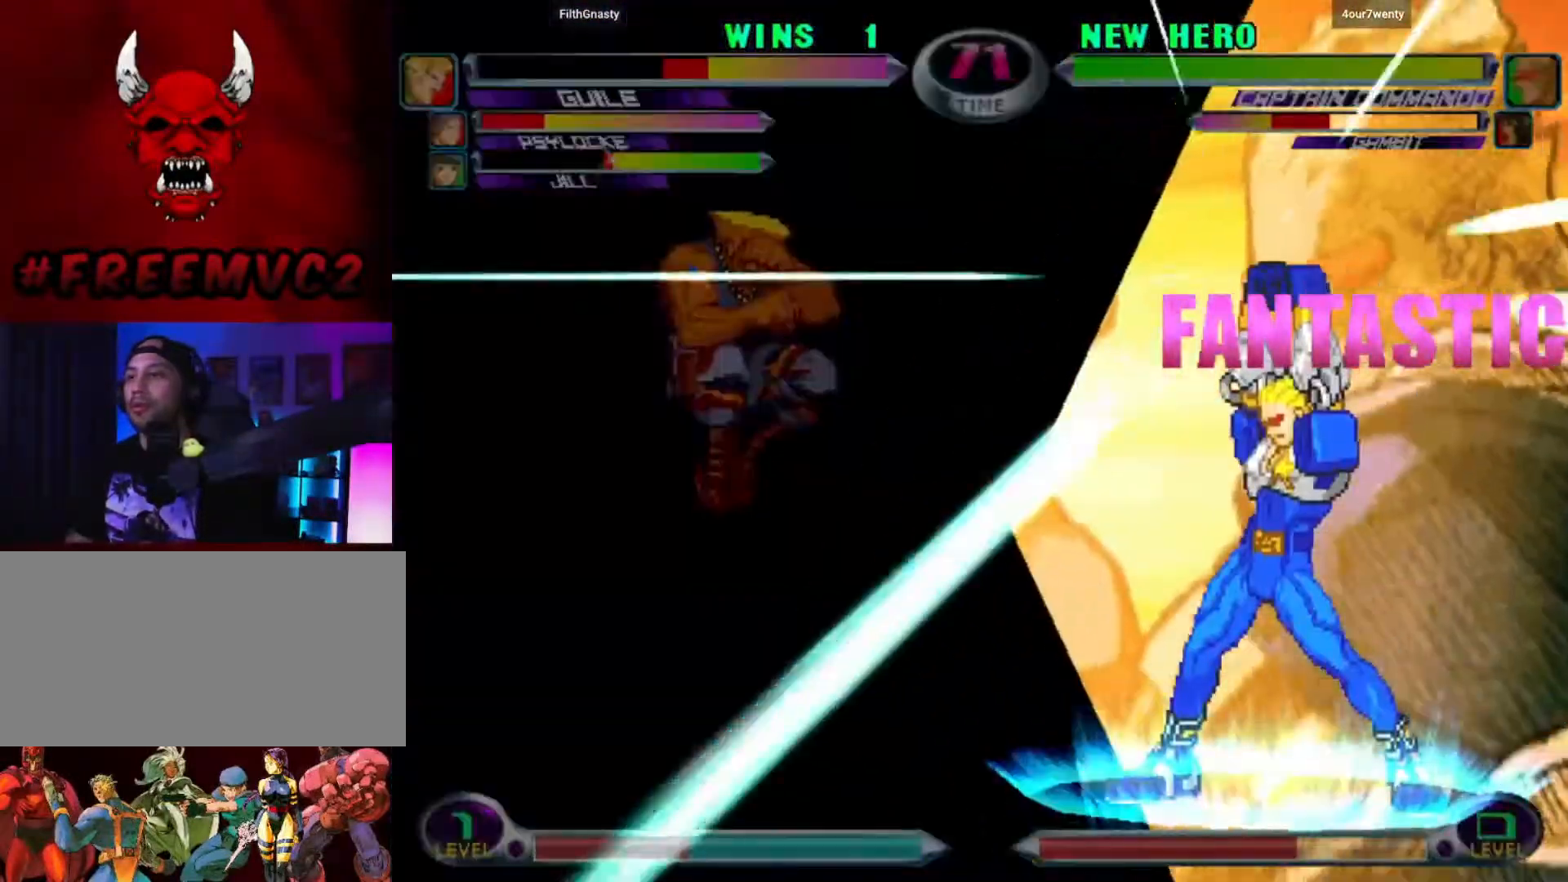
{"buttons": [], "left_stick": "down-left", "events": [[17, "left_stick", "right"], [67, "left_stick", "center"], [133, "left_stick", "right"], [283, "left_stick", "left"], [333, "left_stick", "down-left"]]}
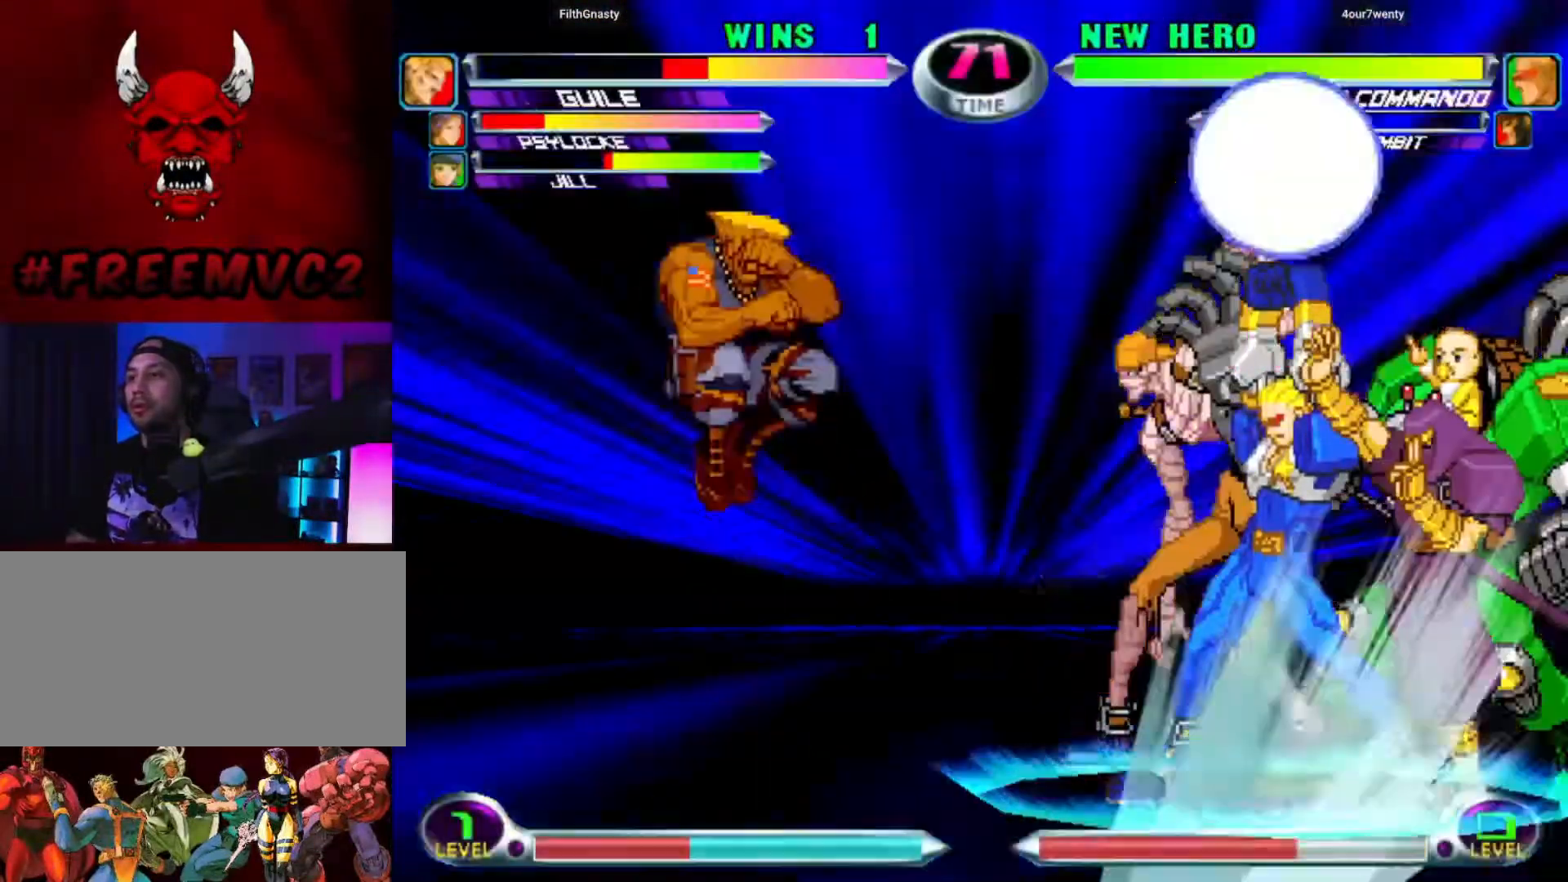
{"buttons": [], "left_stick": "down-left", "events": []}
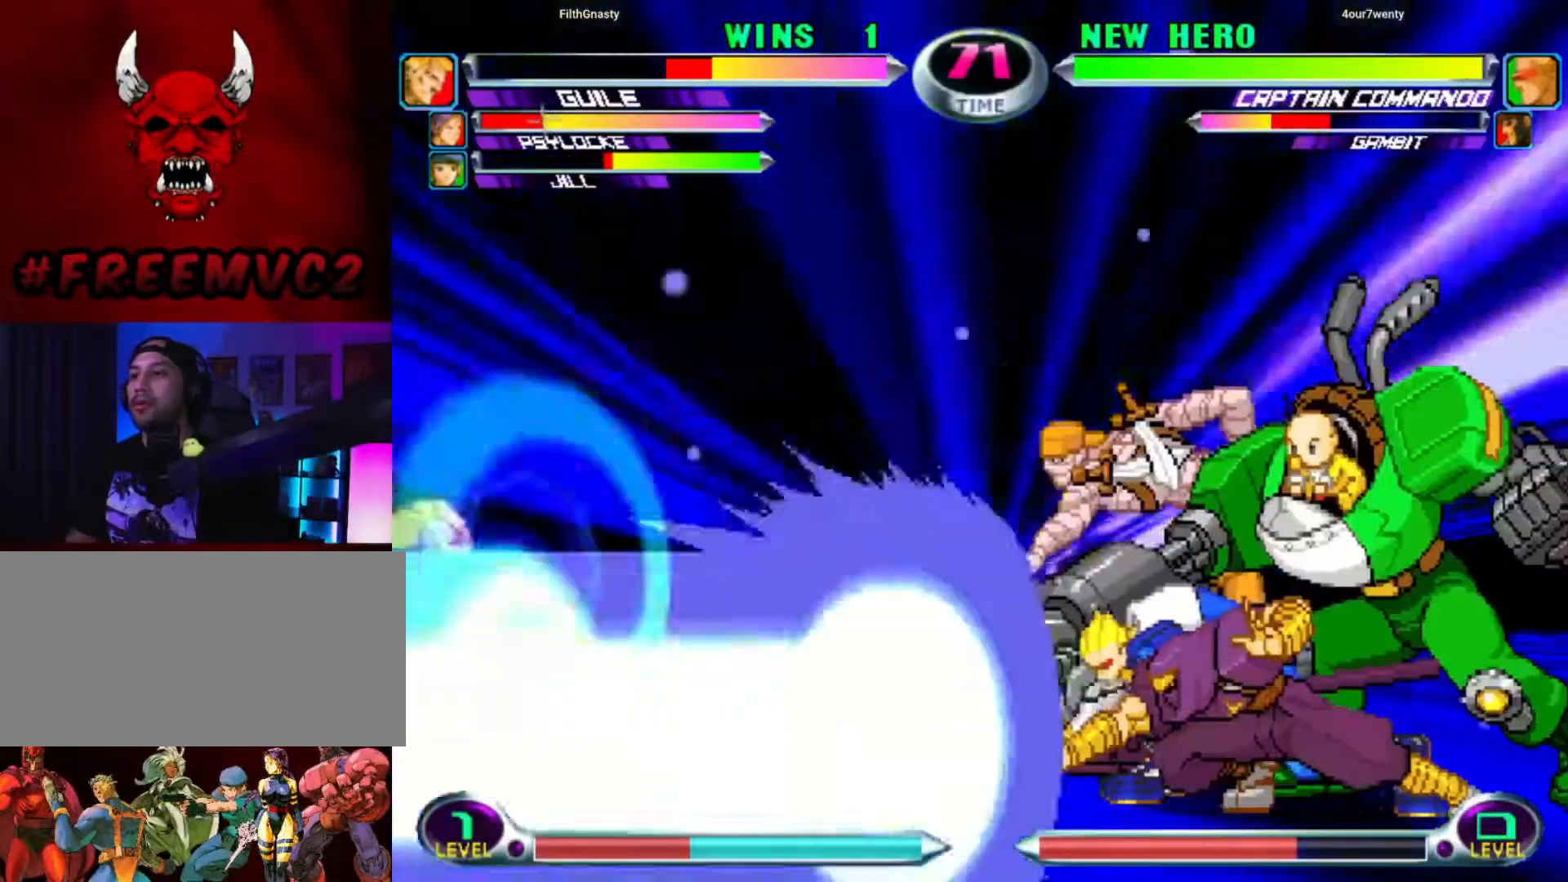
{"buttons": [], "left_stick": "right", "events": [[100, "left_stick", "center"], [183, "left_stick", "right"], [250, "left_stick", "center"], [300, "left_stick", "right"]]}
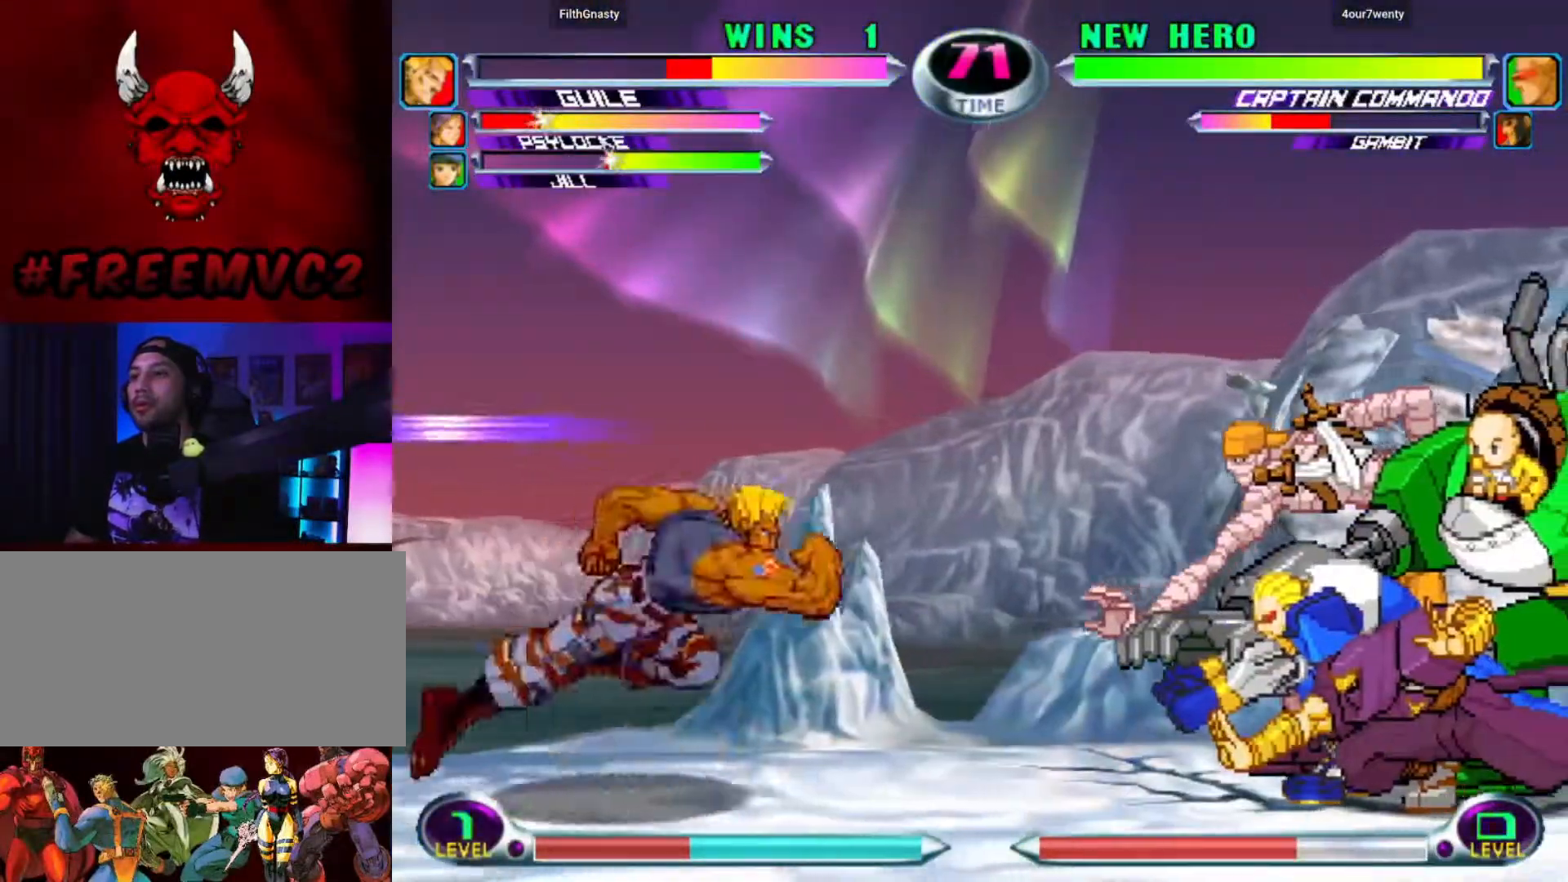
{"buttons": [], "left_stick": "center", "events": [[233, "left_stick", "center"]]}
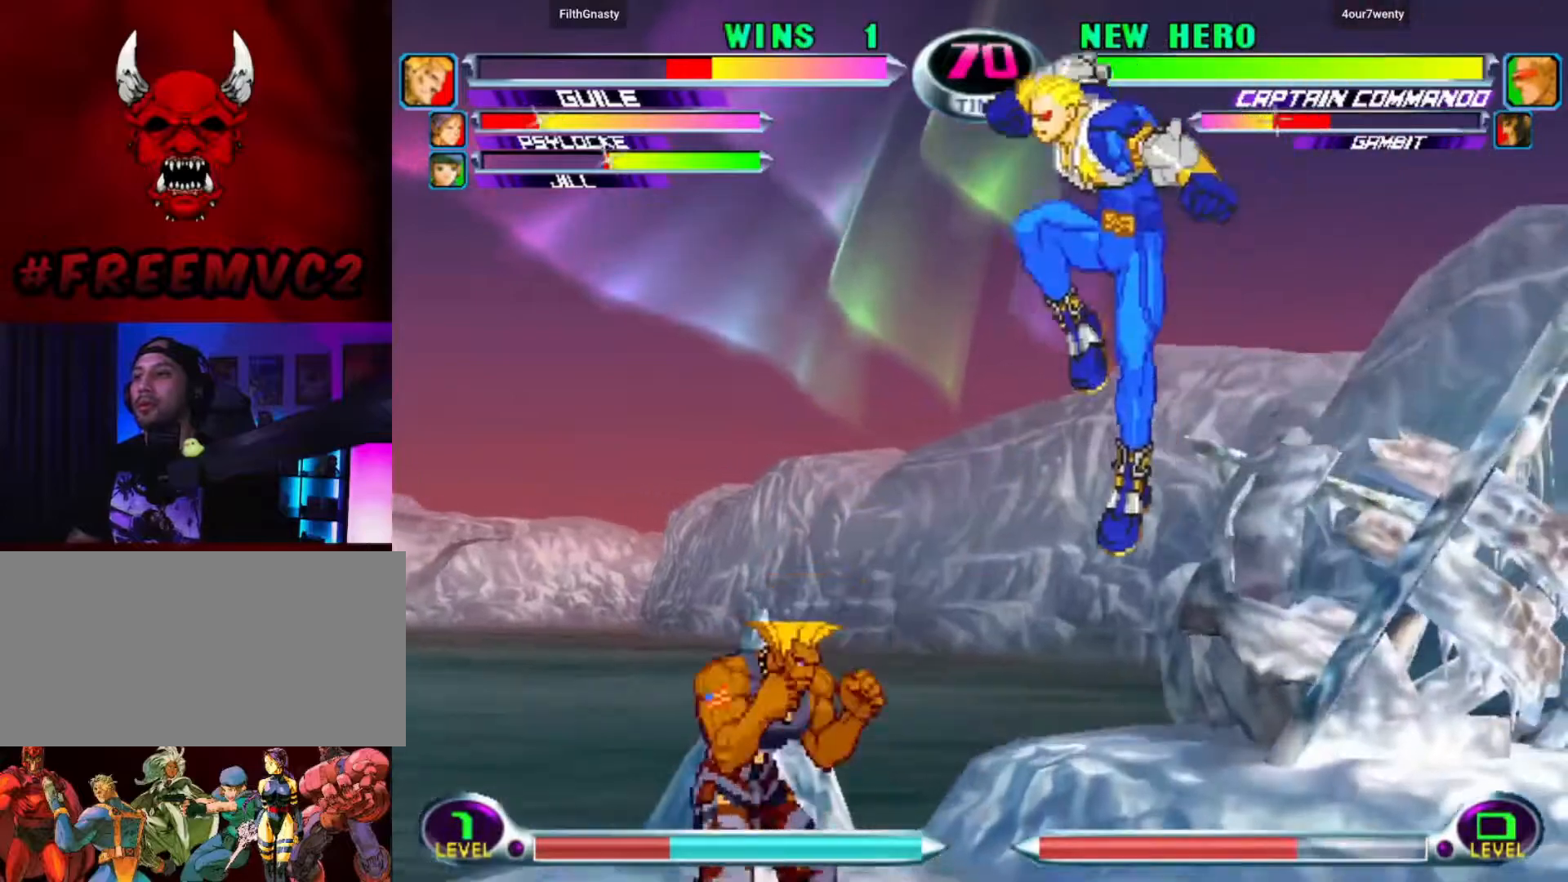
{"buttons": [], "left_stick": "down-left", "events": [[17, "left_stick", "right"], [67, "left_stick", "center"], [117, "left_stick", "left"], [317, "left_stick", "down-left"]]}
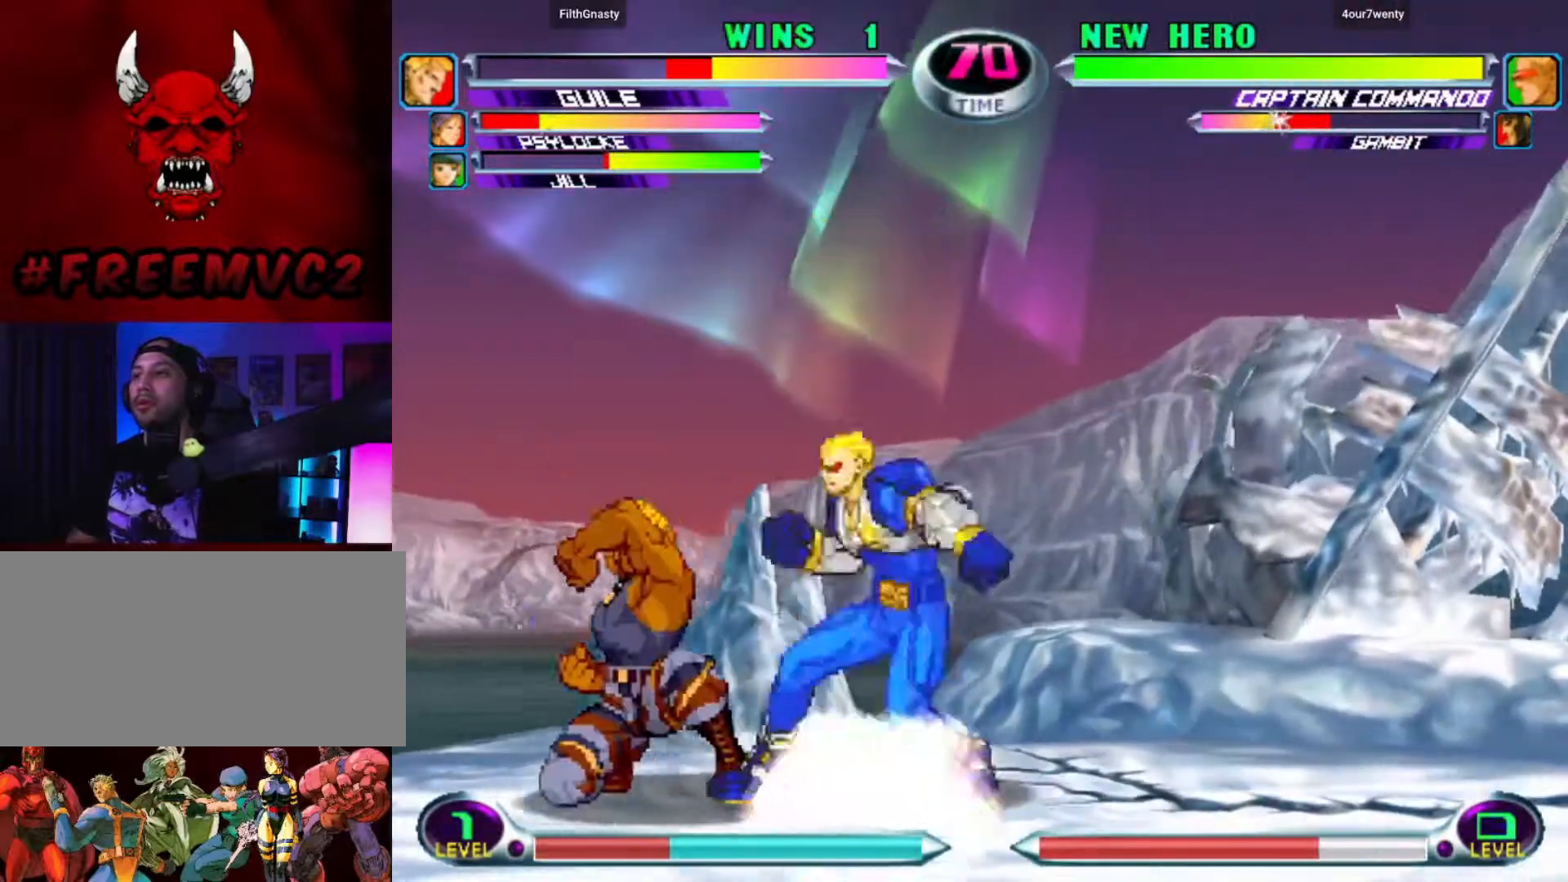
{"buttons": [], "left_stick": "down-left", "events": []}
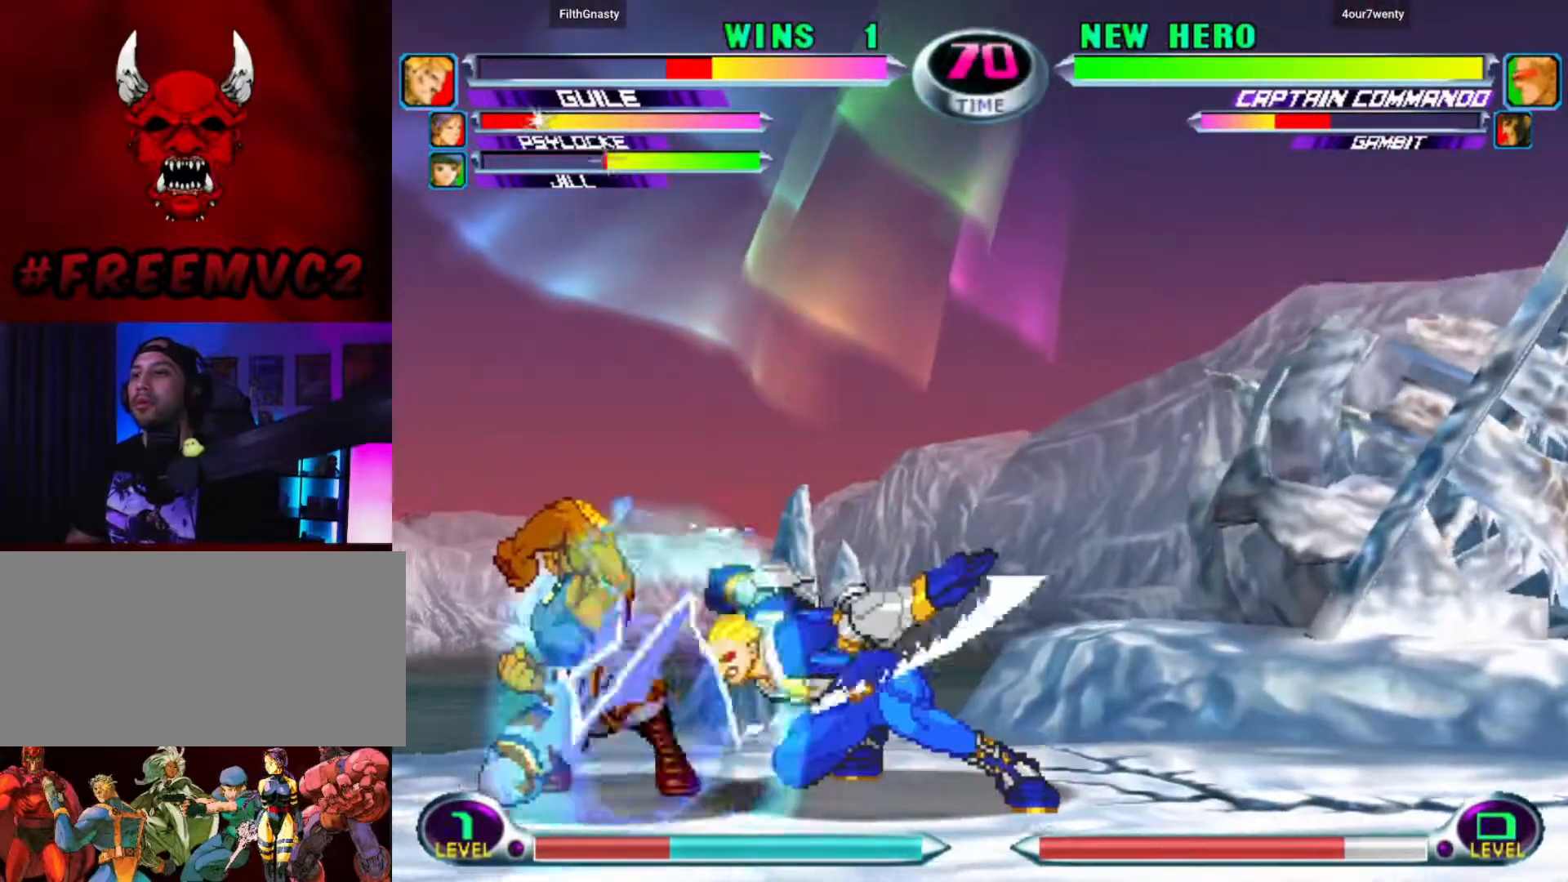
{"buttons": [], "left_stick": "left", "events": [[33, "left_stick", "right"], [200, "left_stick", "up-left"], [300, "left_stick", "left"]]}
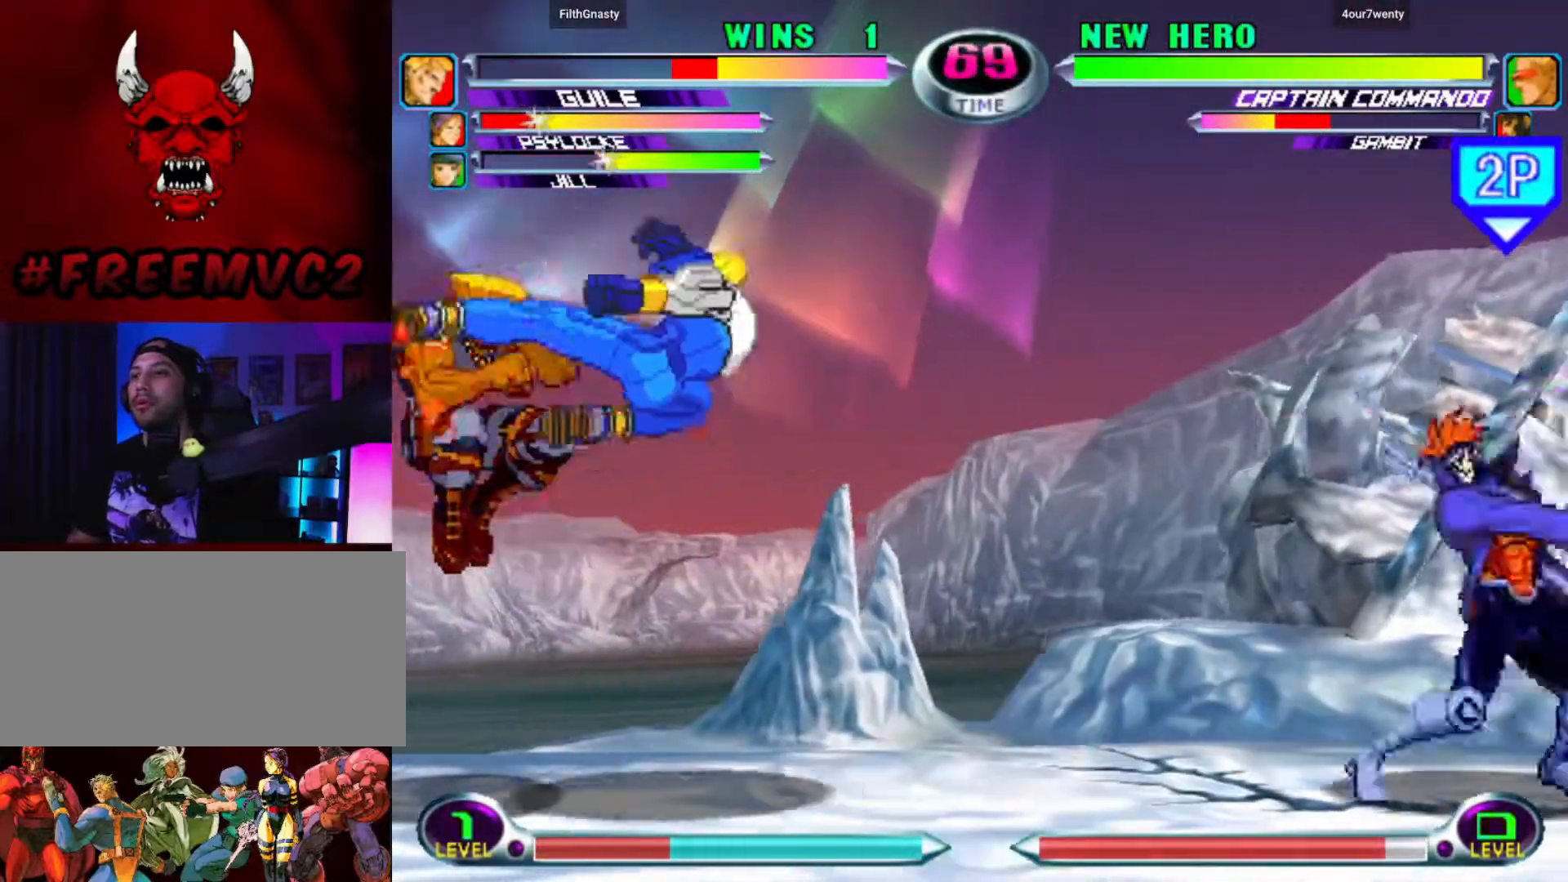
{"buttons": [], "left_stick": "down-left", "events": [[200, "left_stick", "down-left"], [383, "left_stick", "left"], [483, "left_stick", "down-left"]]}
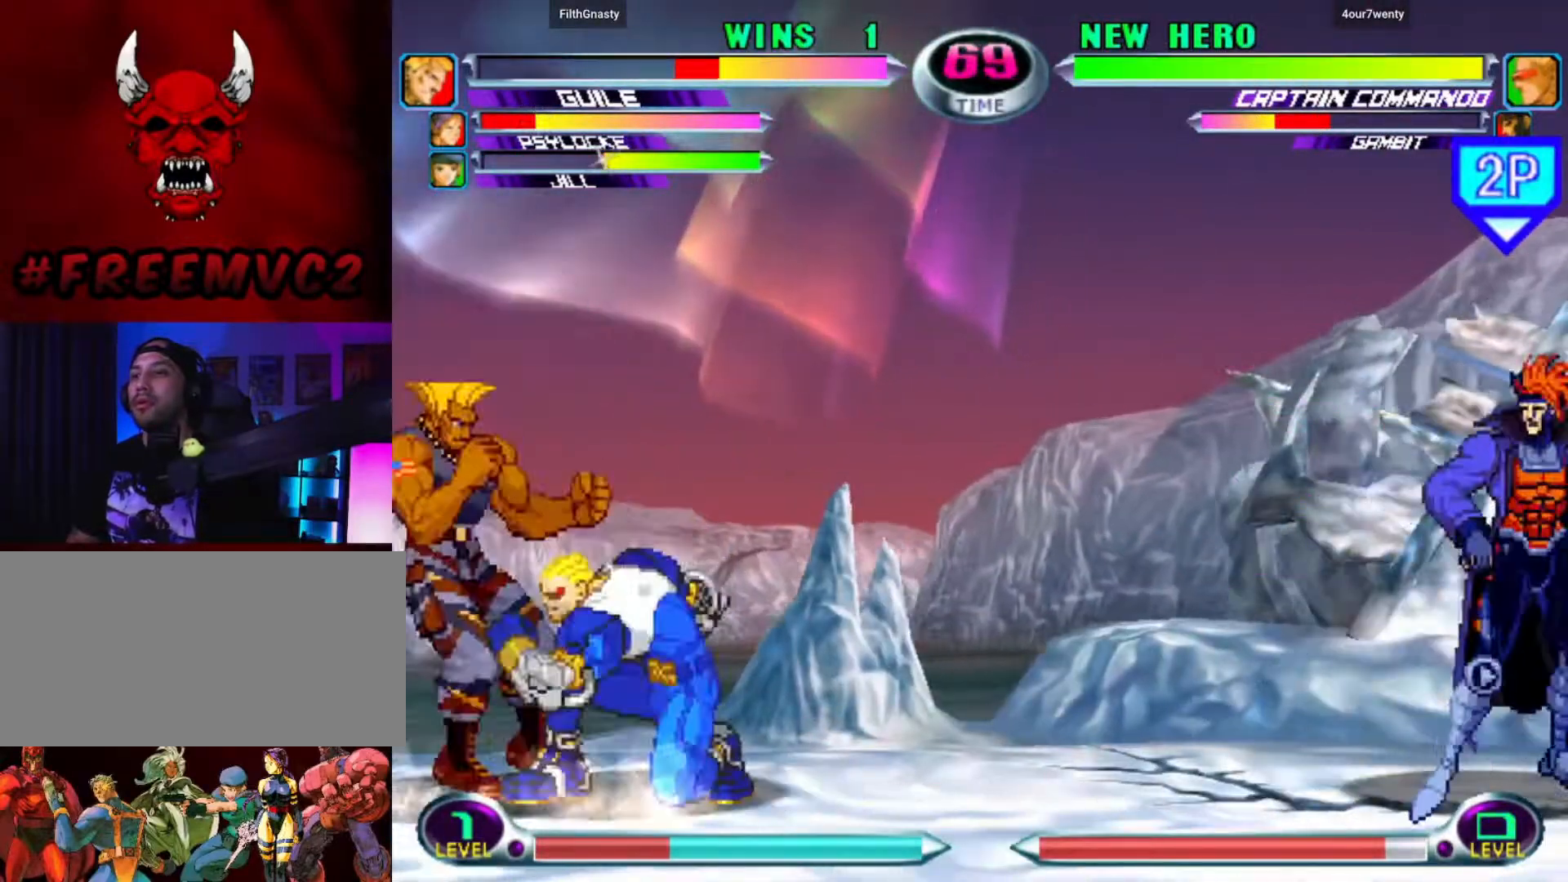
{"buttons": [], "left_stick": "center", "events": [[483, "left_stick", "center"]]}
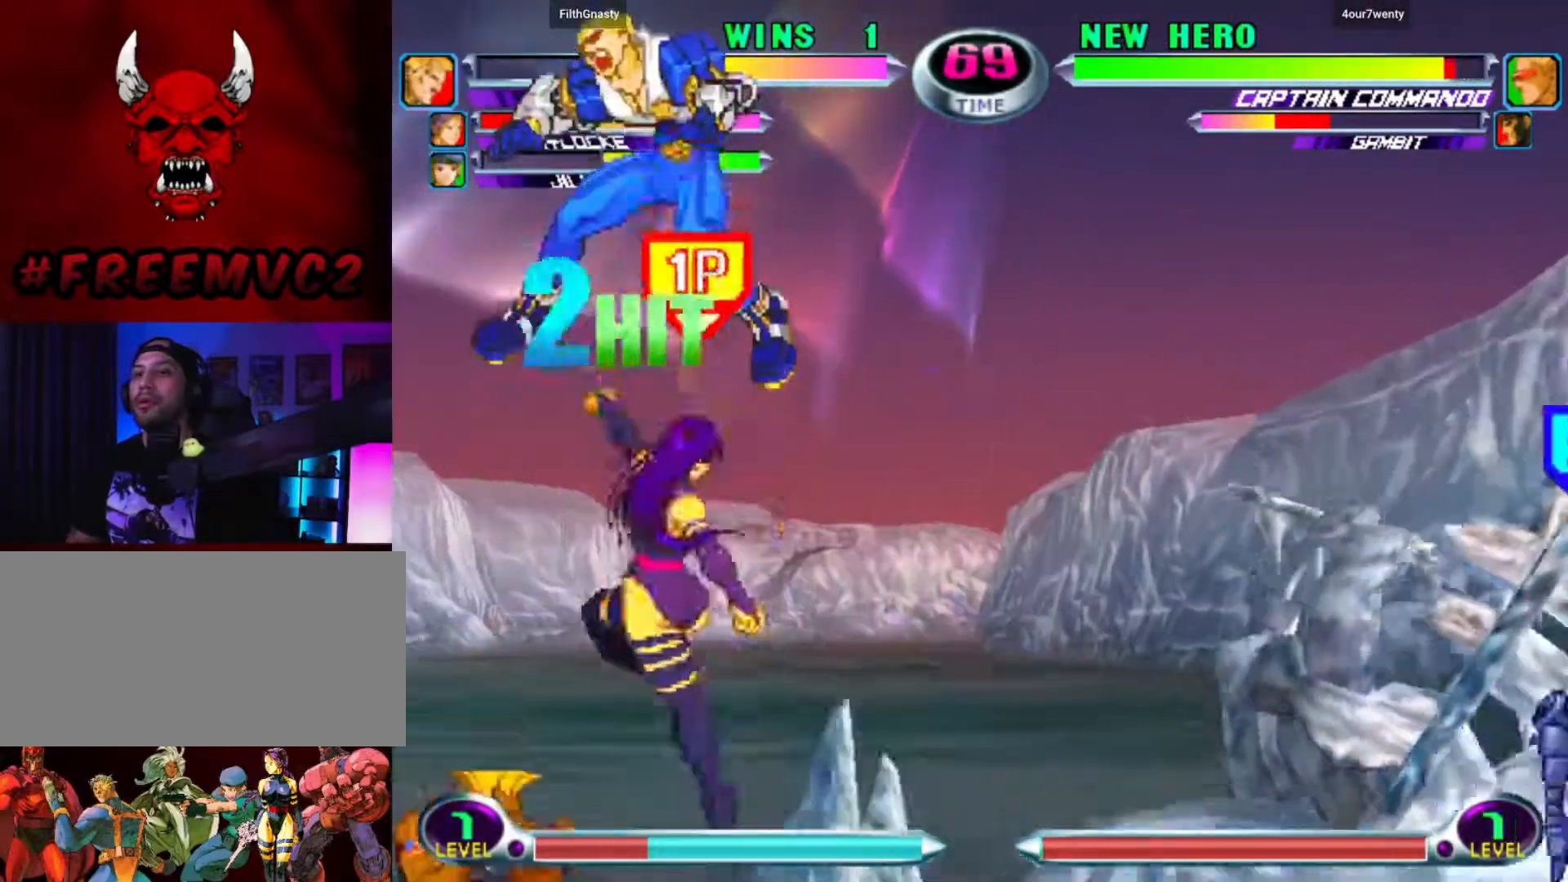
{"buttons": [], "left_stick": "up", "events": [[283, "left_stick", "down"], [500, "left_stick", "up"]]}
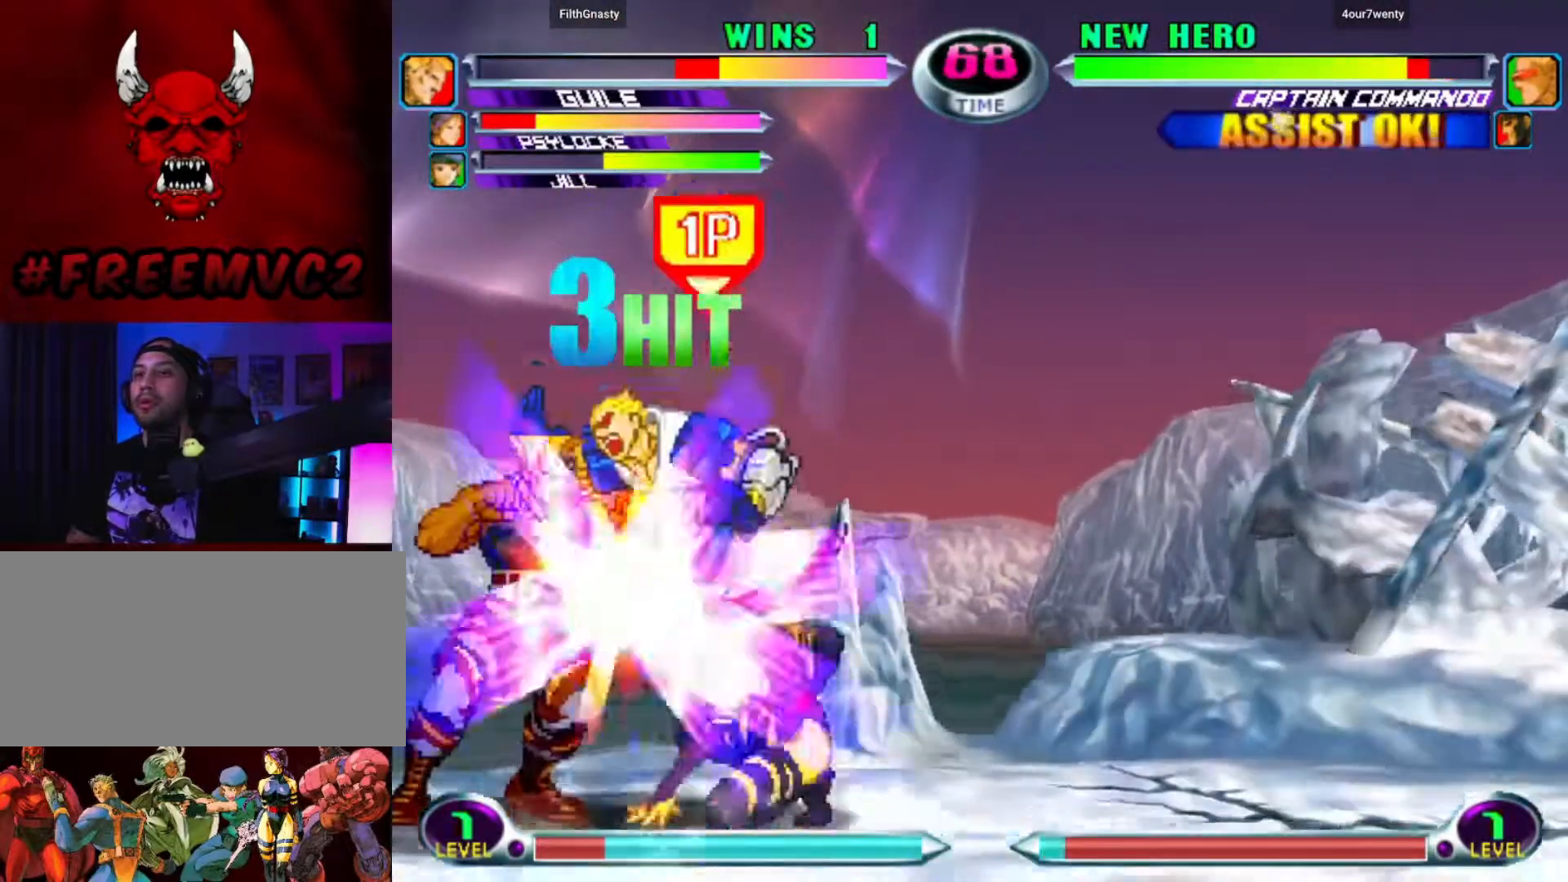
{"buttons": [], "left_stick": "up-right", "events": [[67, "left_stick", "up-right"]]}
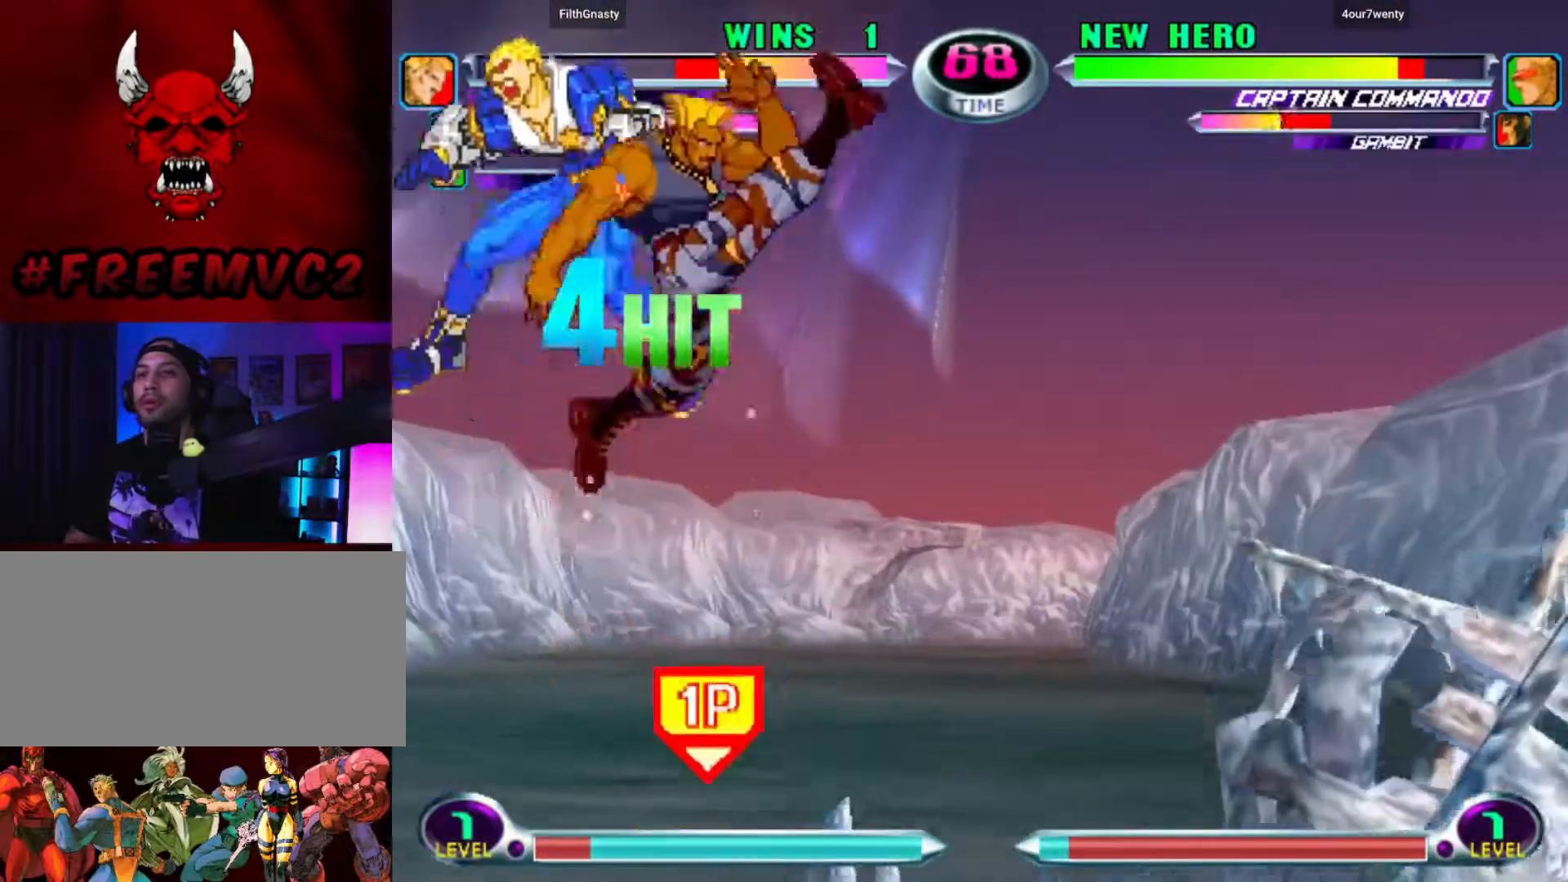
{"buttons": [], "left_stick": "down", "events": [[217, "left_stick", "up-left"], [467, "left_stick", "down"]]}
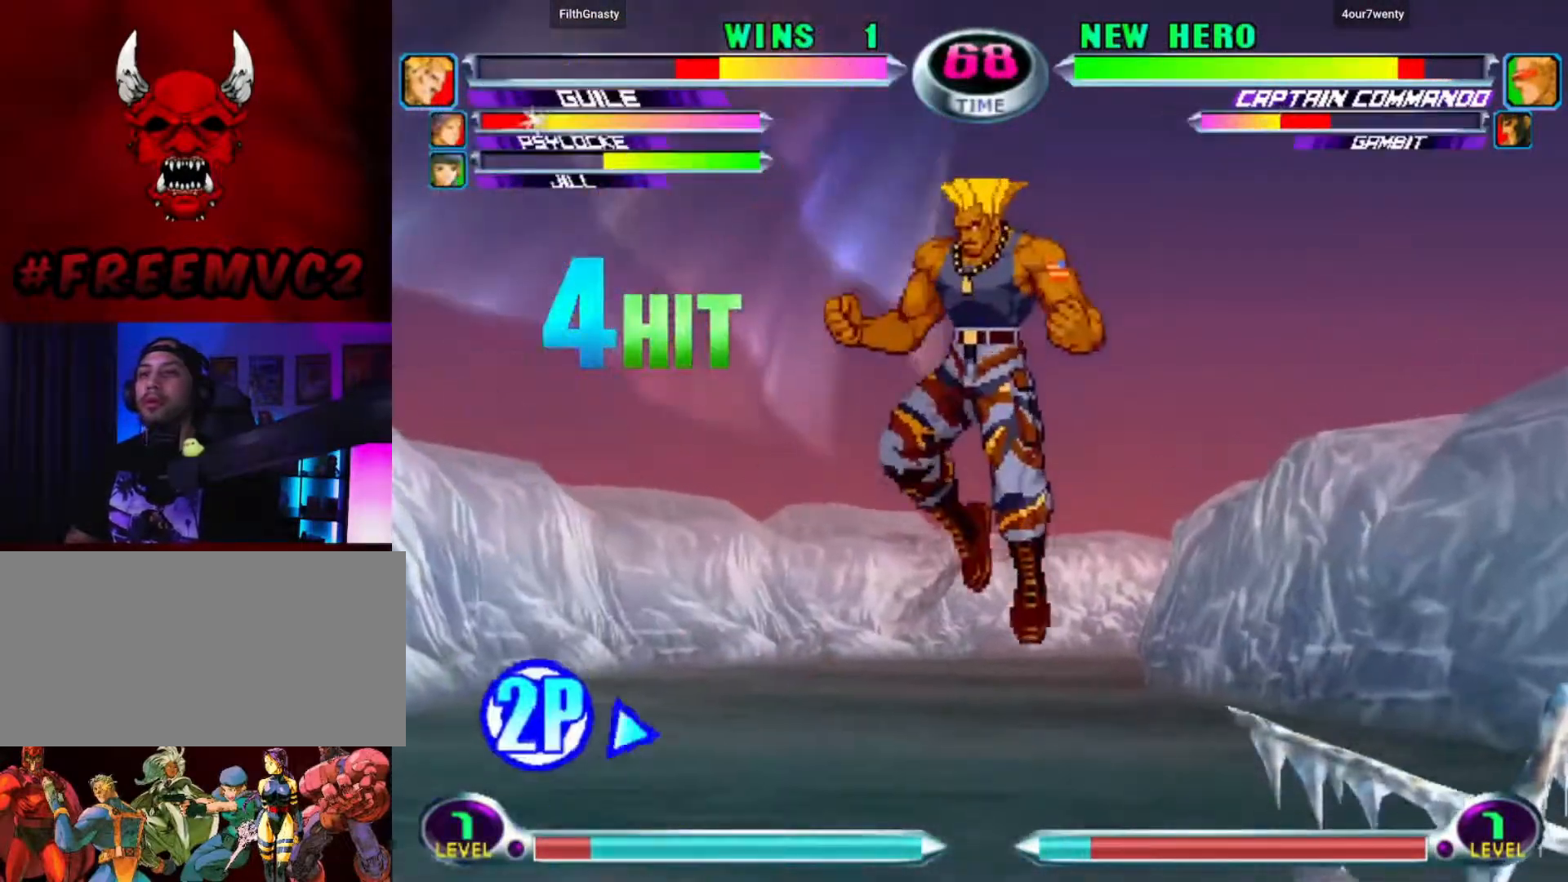
{"buttons": [], "left_stick": "down-right", "events": [[67, "left_stick", "up"], [183, "left_stick", "right"], [233, "left_stick", "down-right"]]}
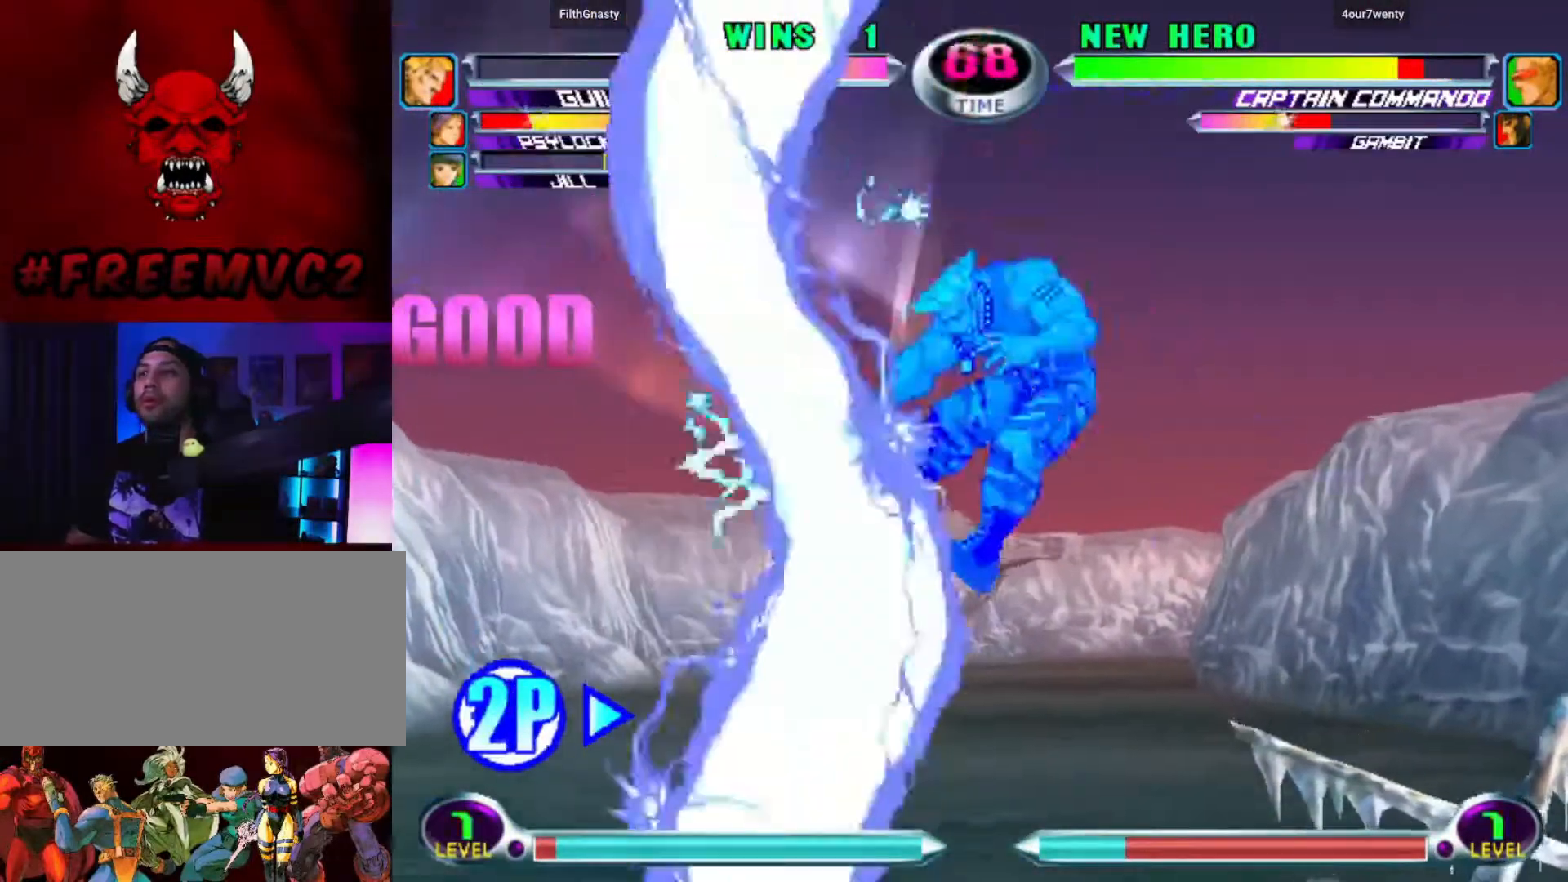
{"buttons": [], "left_stick": "right", "events": [[467, "left_stick", "right"]]}
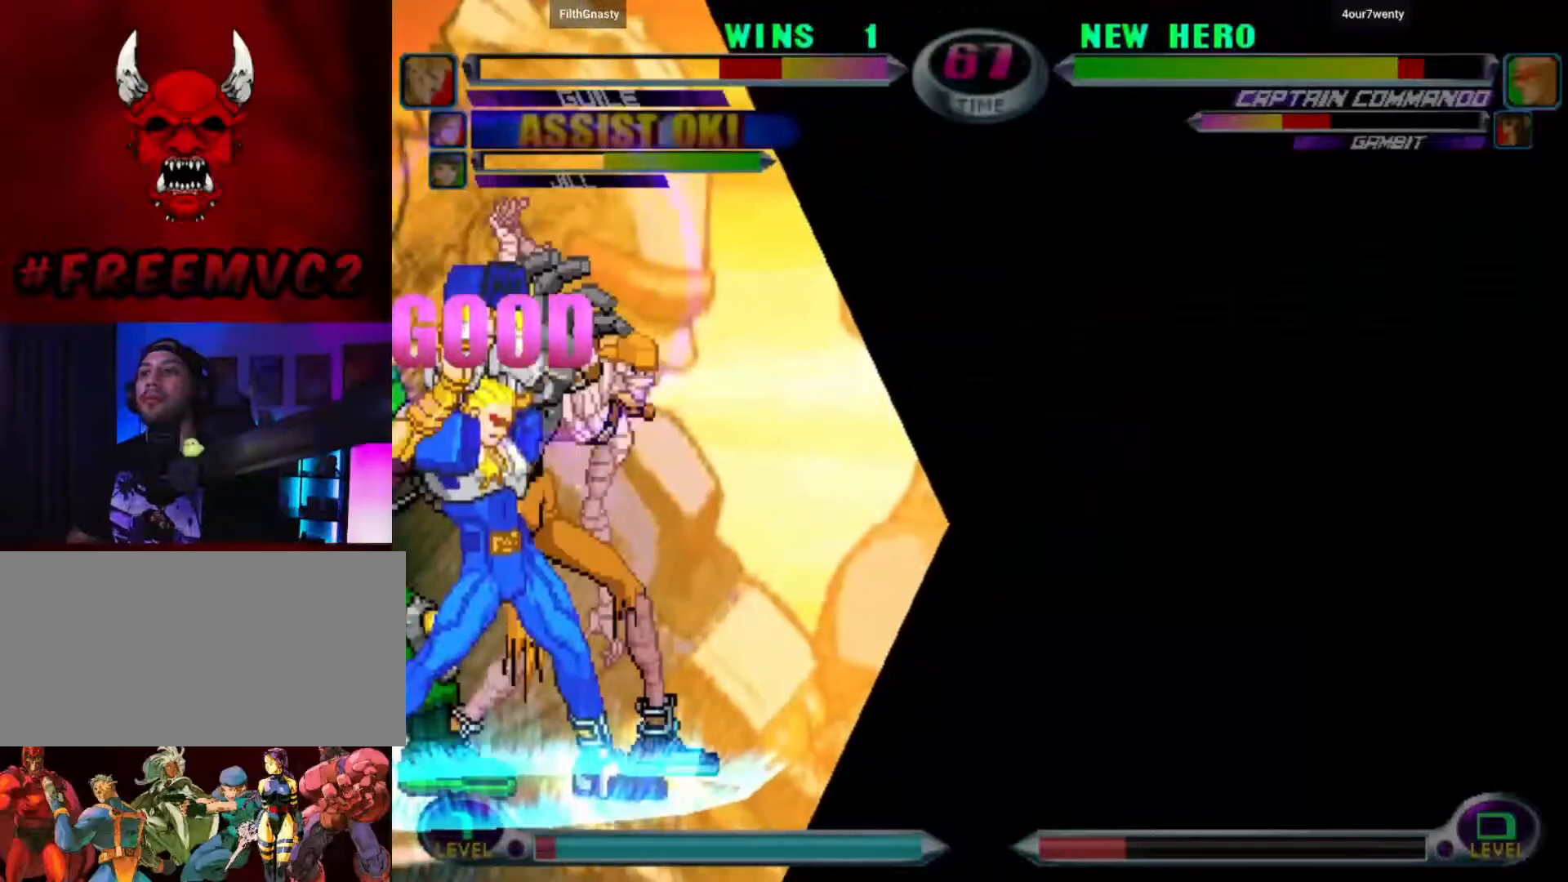
{"buttons": [], "left_stick": "down-right", "events": [[250, "left_stick", "down-right"]]}
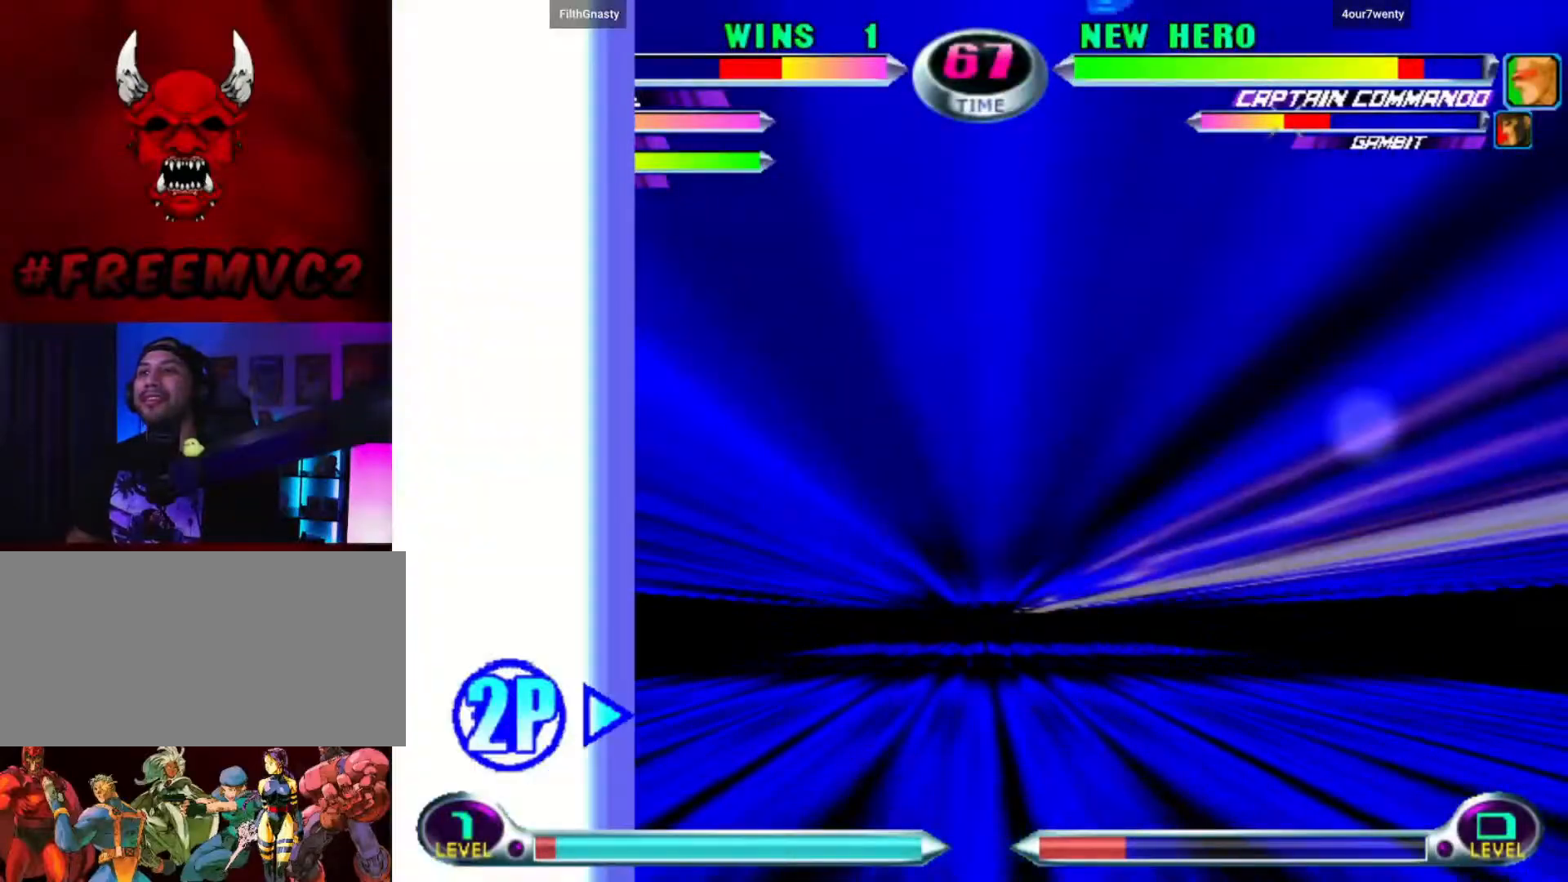
{"buttons": [], "left_stick": "down-right", "events": []}